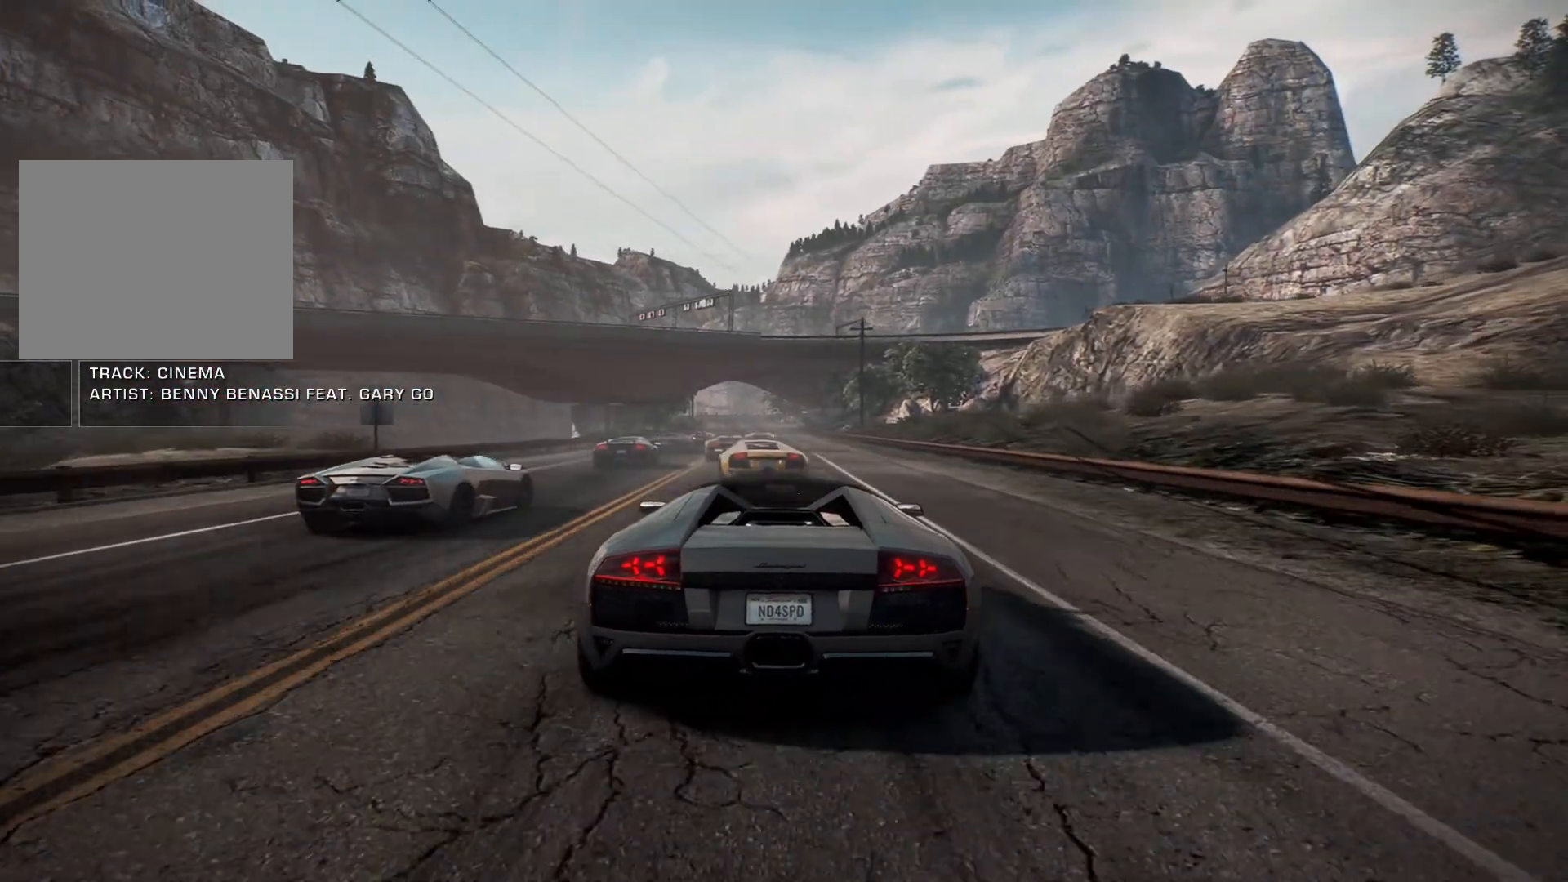
Gameplay with a controller (PlayStation layout); each line is a JSON object with the inputs held at the frame after it. "events" lists button and stick changes between this image and that frame as [ms after this image, input, new state], when the widget could be followed in between. Not read: L3 R3 right_stick.
{"buttons": ["R2"], "left_stick": "center", "events": []}
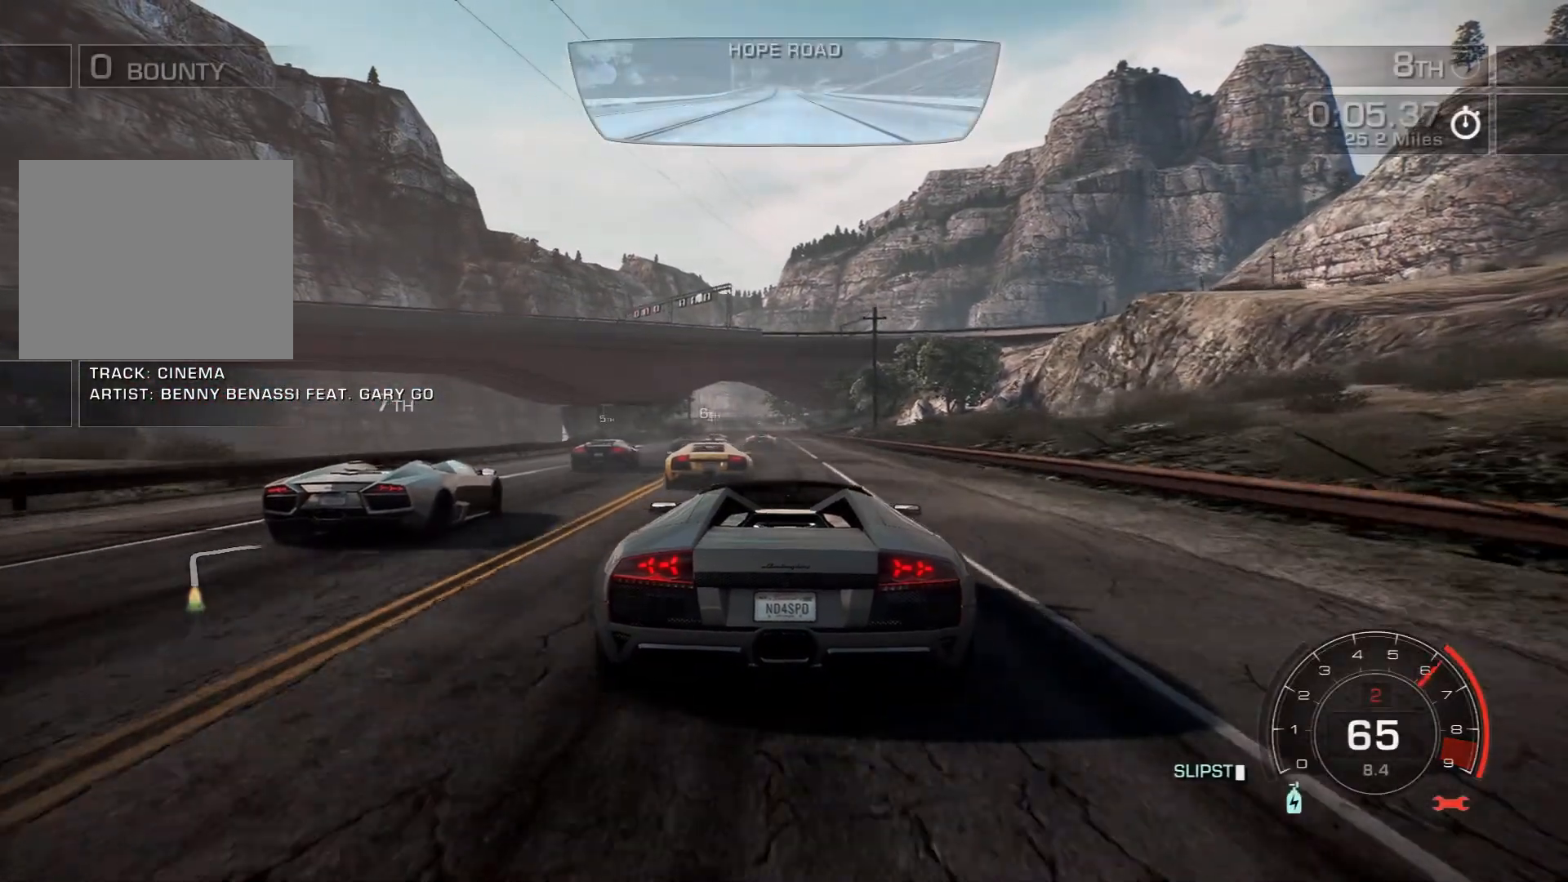
{"buttons": ["R2"], "left_stick": "center", "events": []}
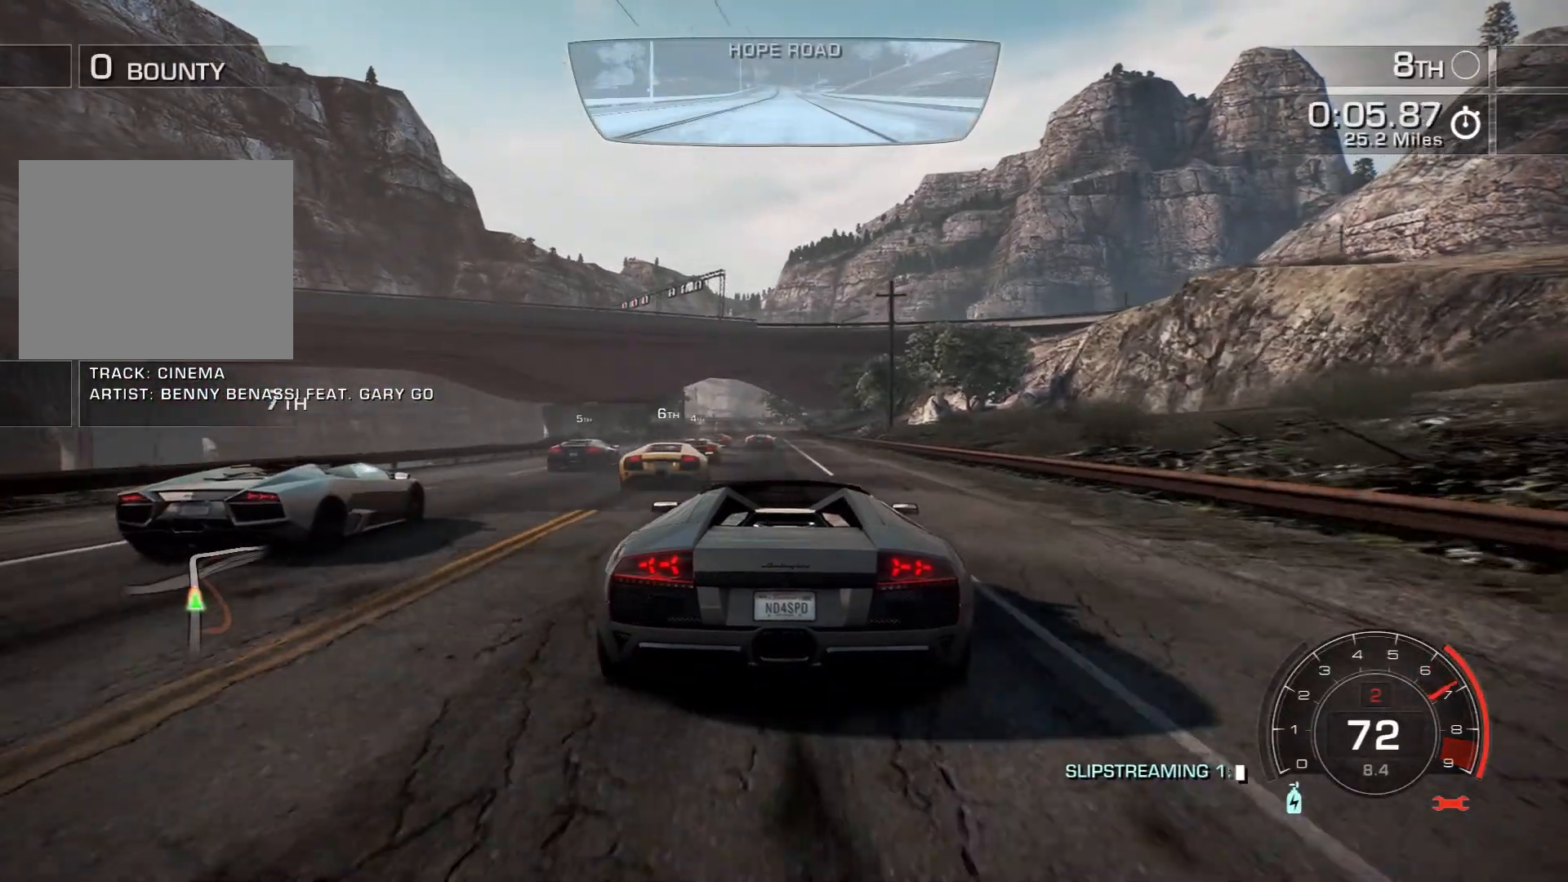
{"buttons": ["R2"], "left_stick": "center", "events": [[233, "left_stick", "left"], [333, "left_stick", "center"]]}
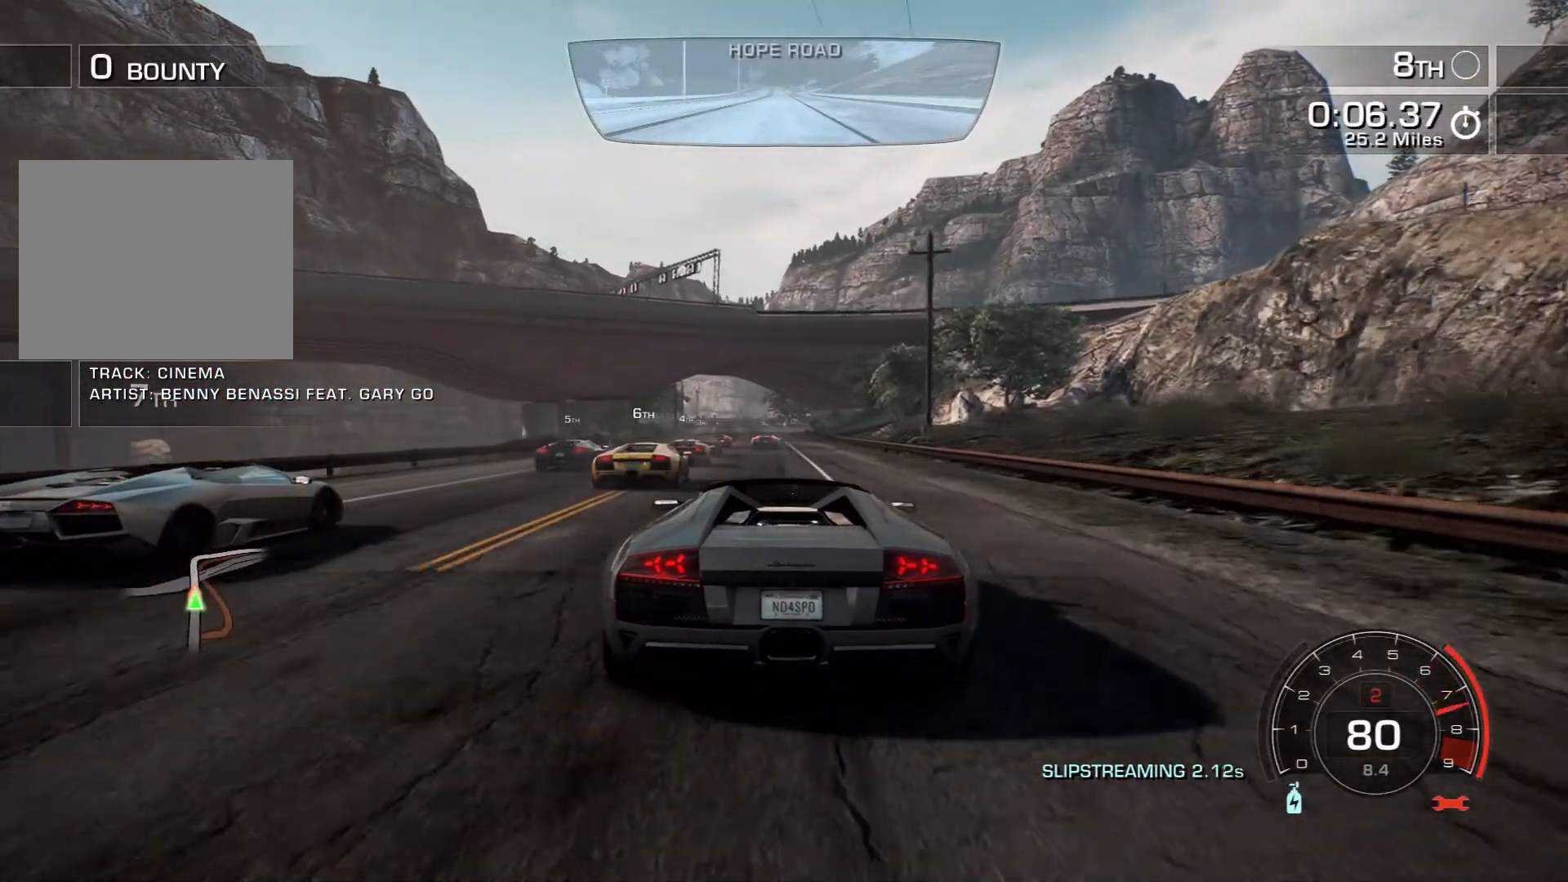
{"buttons": ["R2"], "left_stick": "center", "events": []}
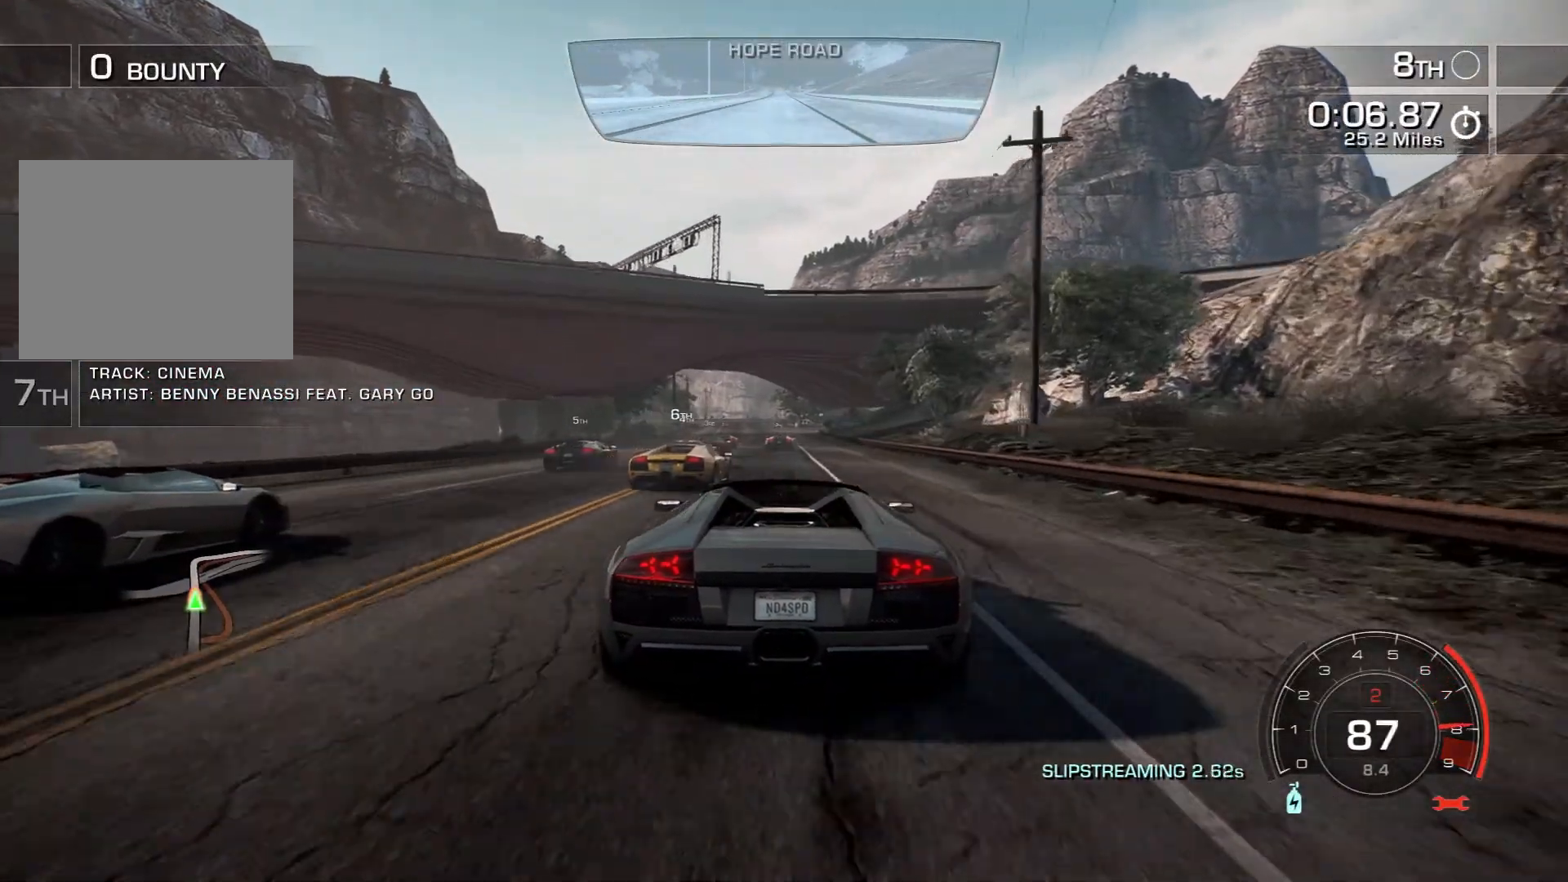
{"buttons": ["R2"], "left_stick": "center", "events": []}
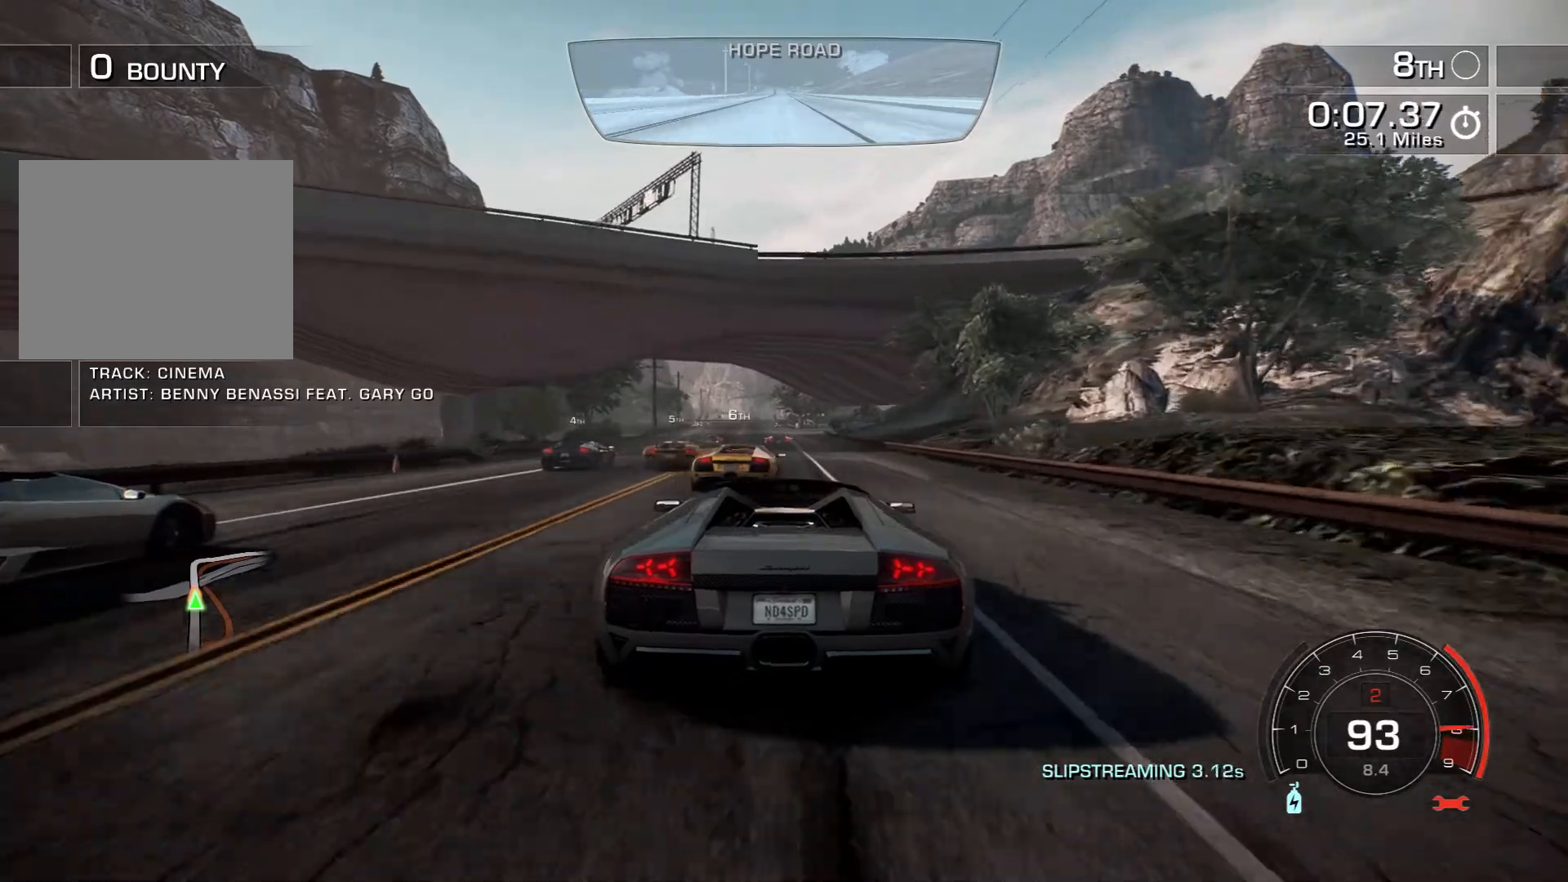
{"buttons": ["R2"], "left_stick": "left", "events": [[50, "left_stick", "left"], [200, "left_stick", "center"], [467, "left_stick", "left"]]}
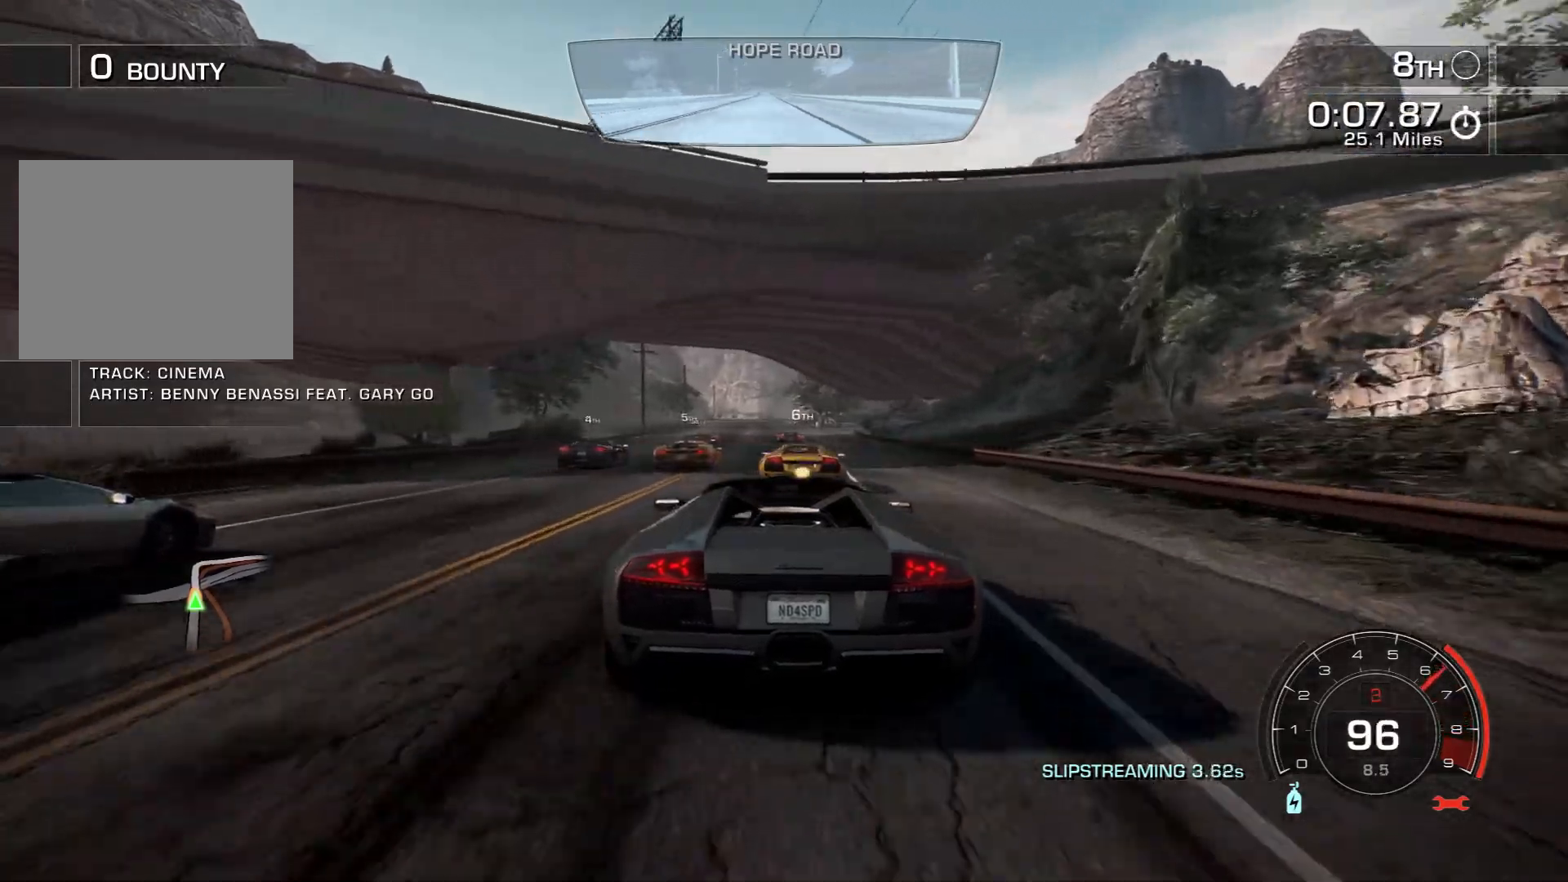
{"buttons": ["R2"], "left_stick": "center", "events": [[133, "left_stick", "center"], [283, "left_stick", "left"], [383, "left_stick", "center"]]}
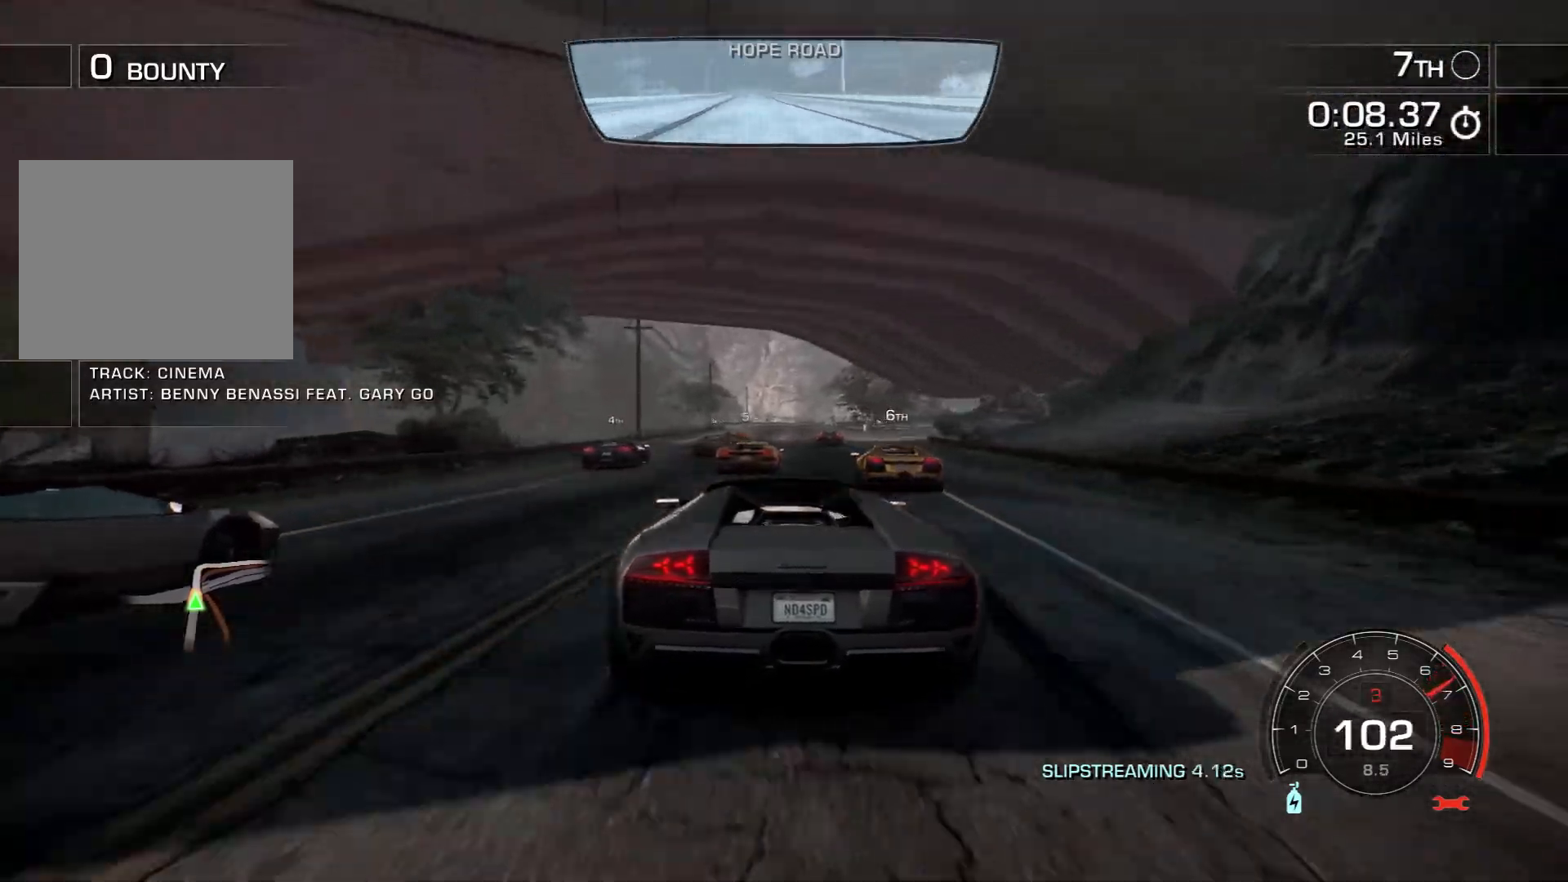
{"buttons": ["R2"], "left_stick": "right", "events": [[467, "left_stick", "right"]]}
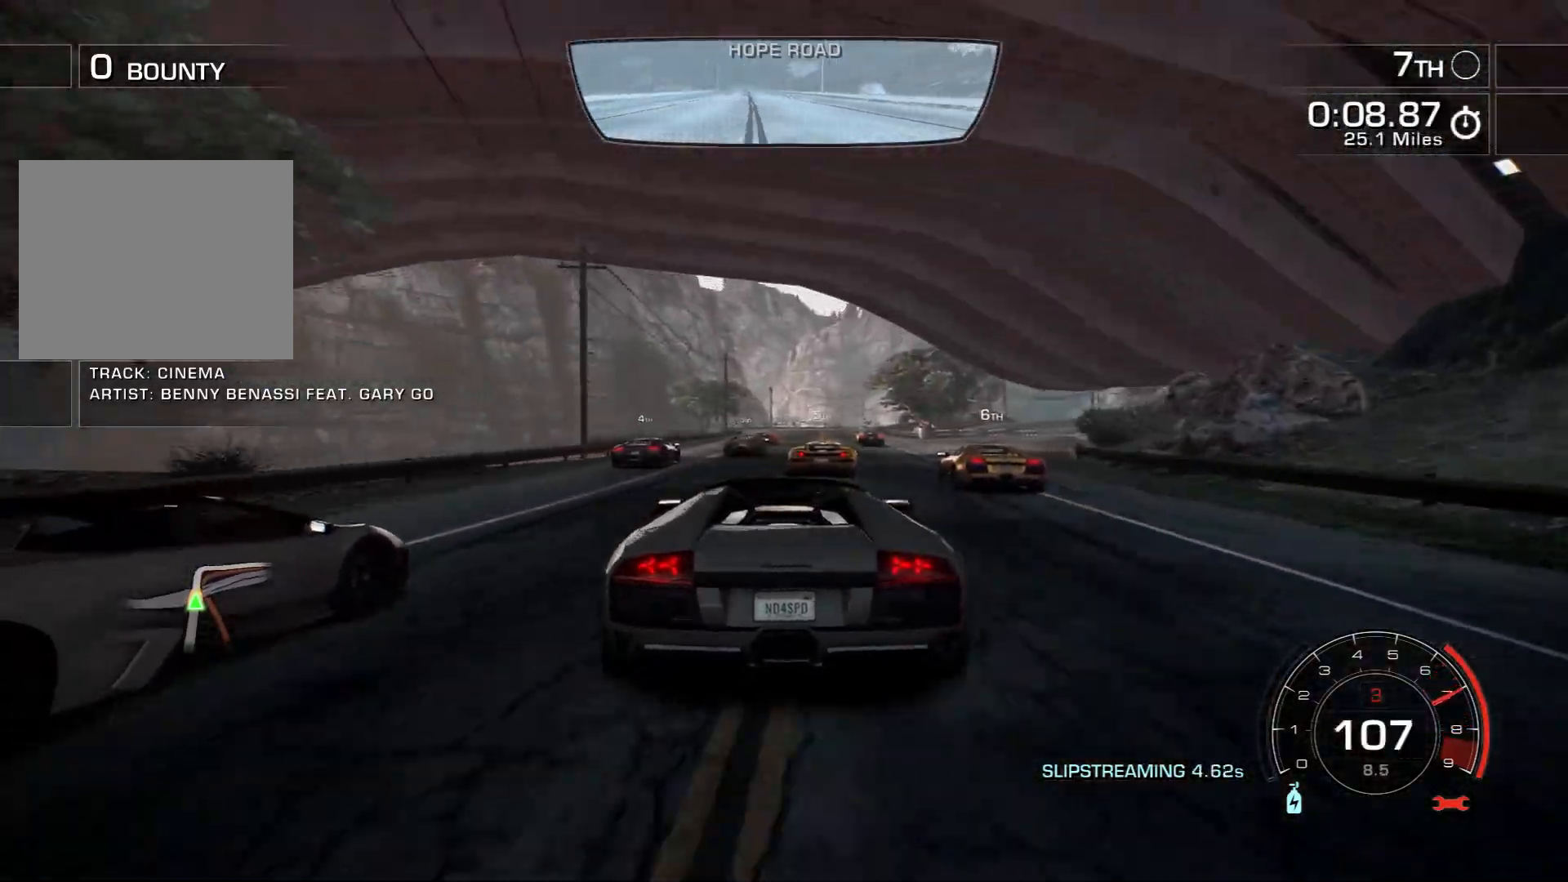
{"buttons": ["R2"], "left_stick": "center", "events": [[83, "left_stick", "center"]]}
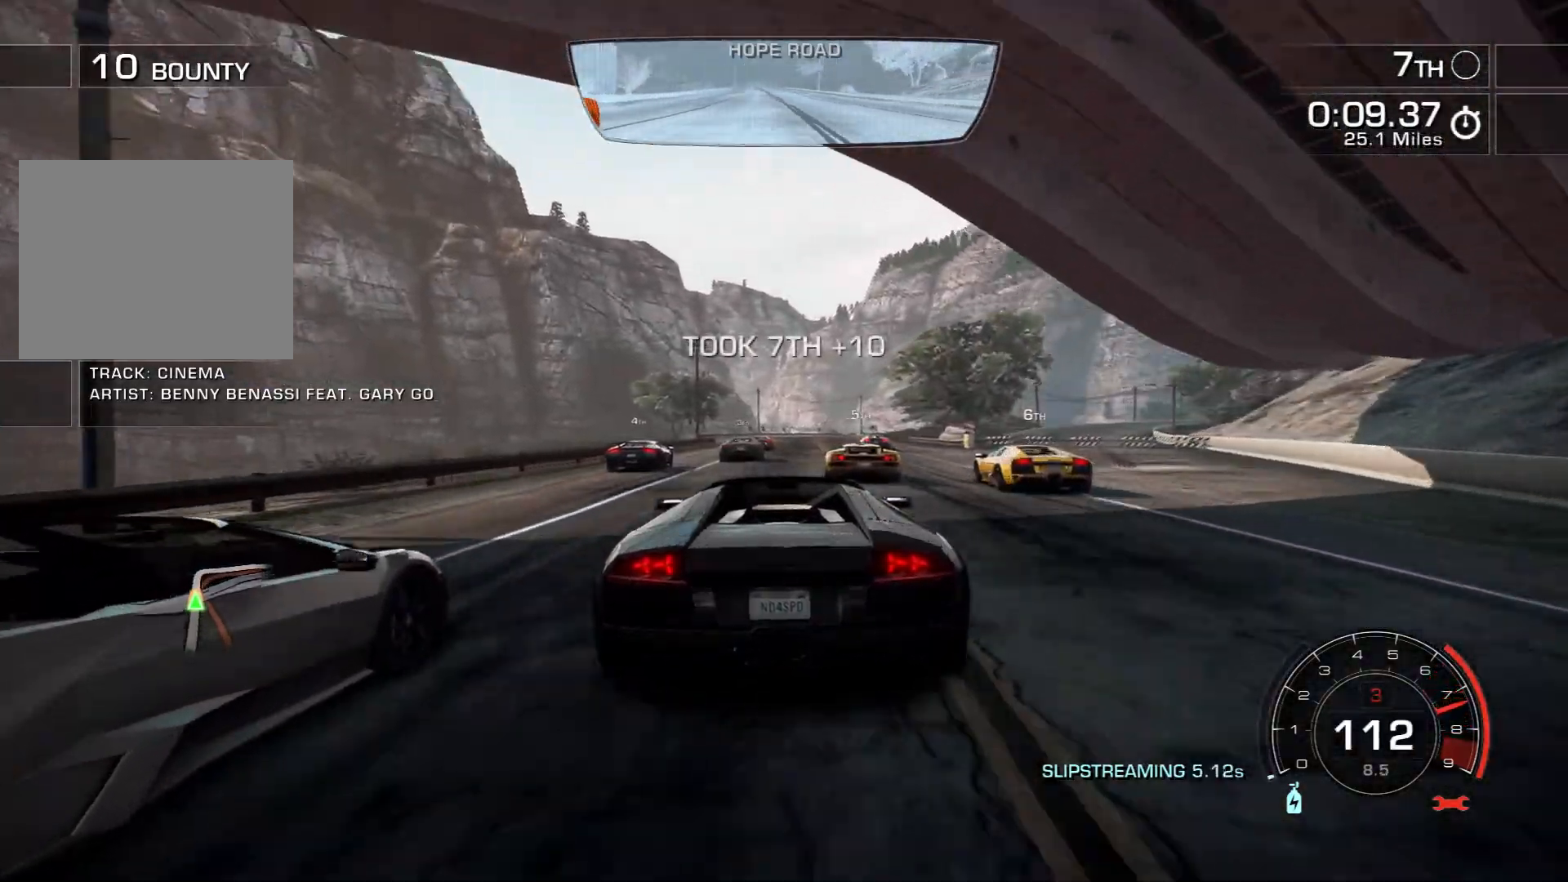
{"buttons": ["R2"], "left_stick": "center", "events": []}
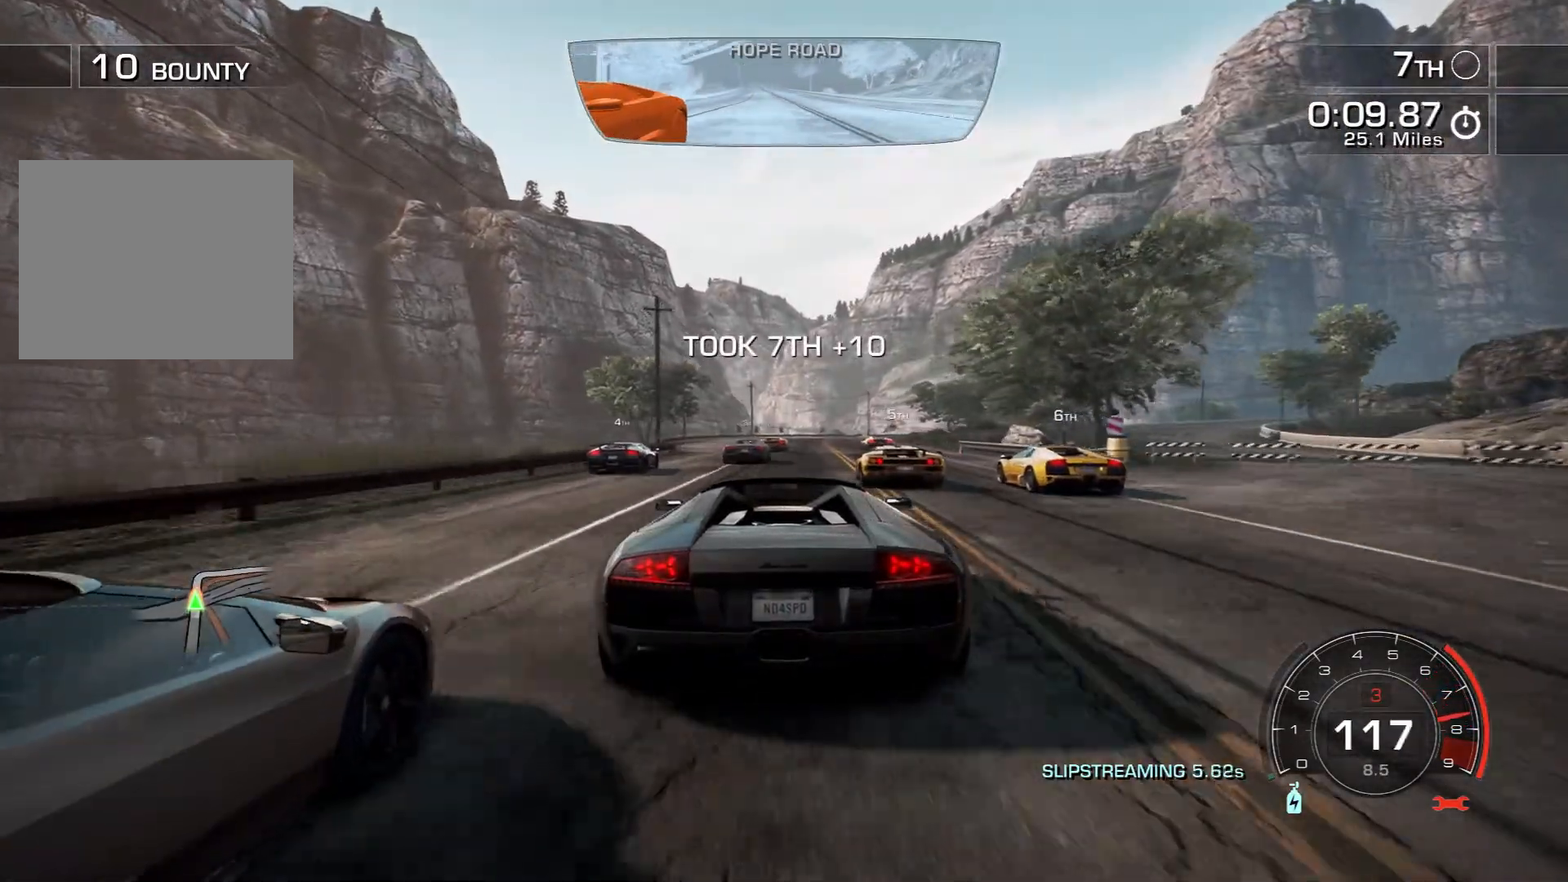
{"buttons": ["R2"], "left_stick": "center", "events": [[67, "left_stick", "right"], [167, "left_stick", "center"]]}
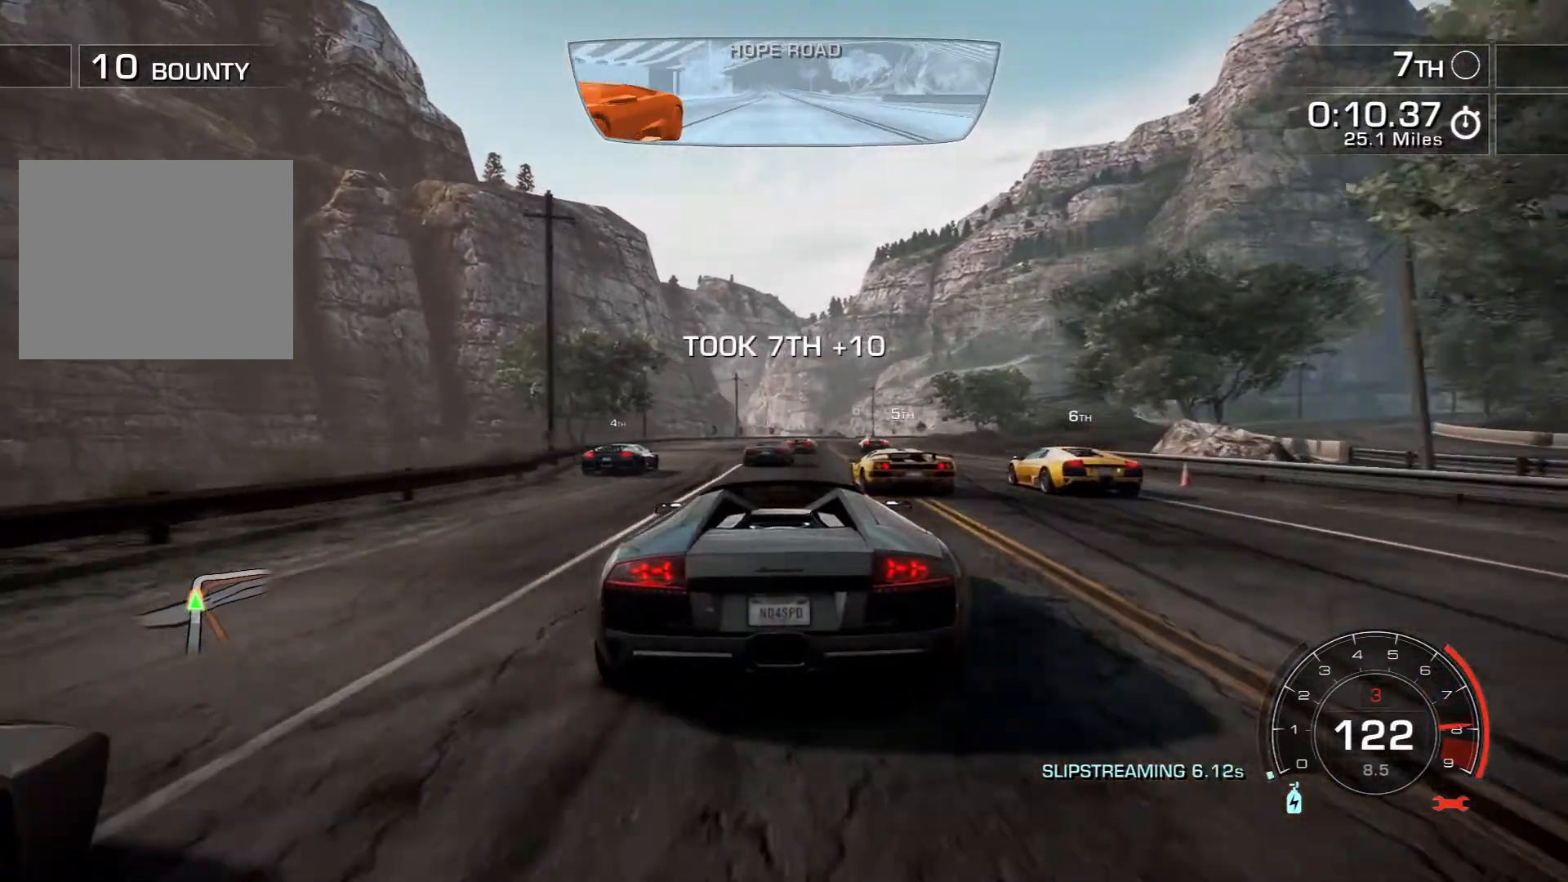
{"buttons": ["R2"], "left_stick": "center", "events": []}
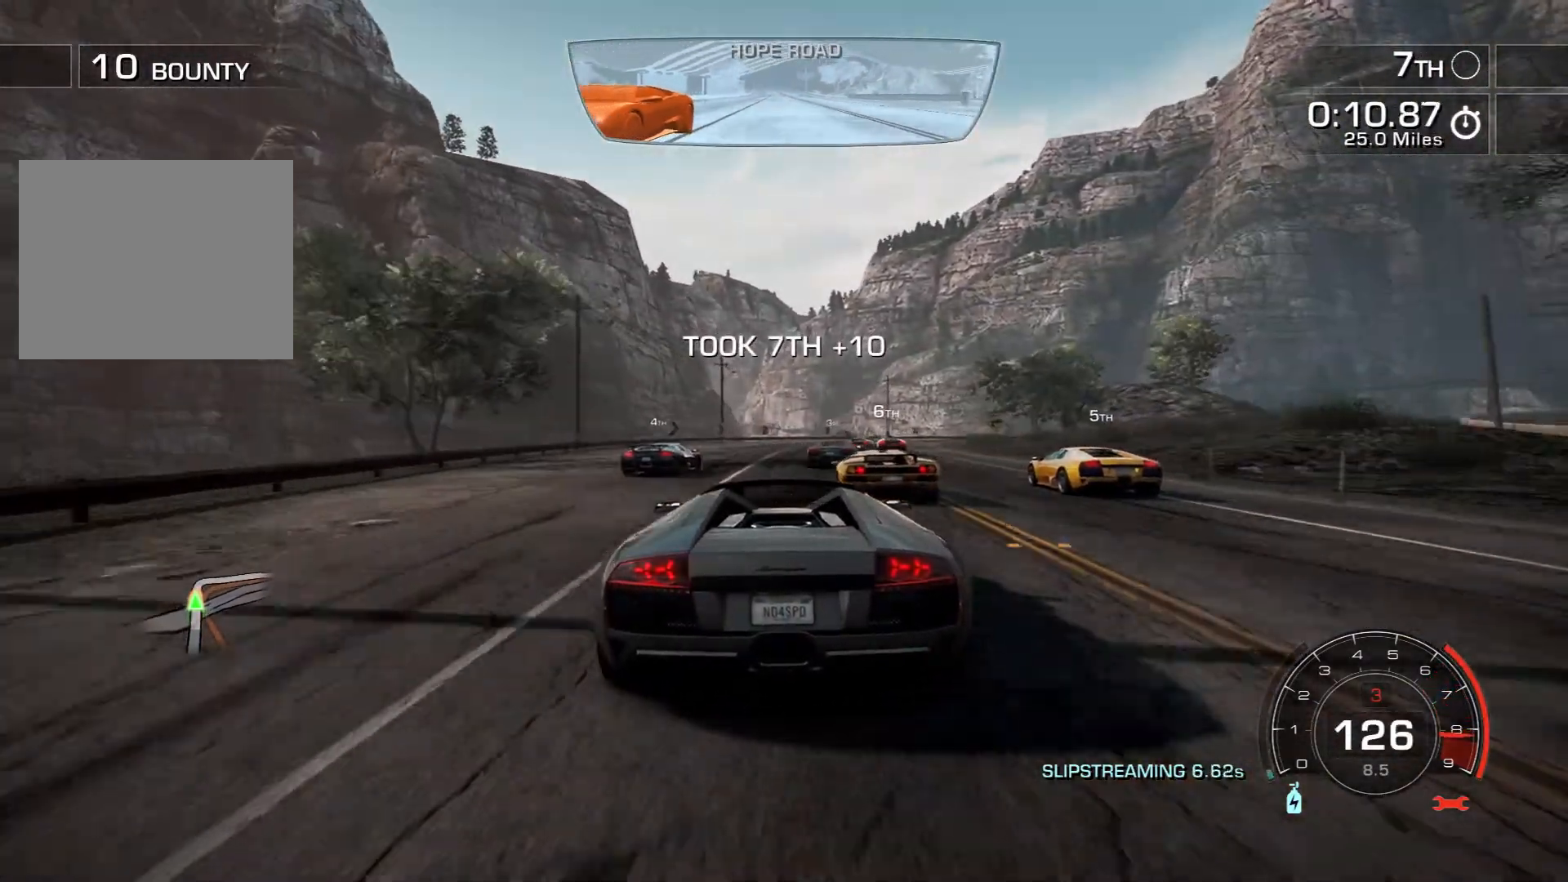
{"buttons": ["R2"], "left_stick": "right", "events": [[450, "left_stick", "right"]]}
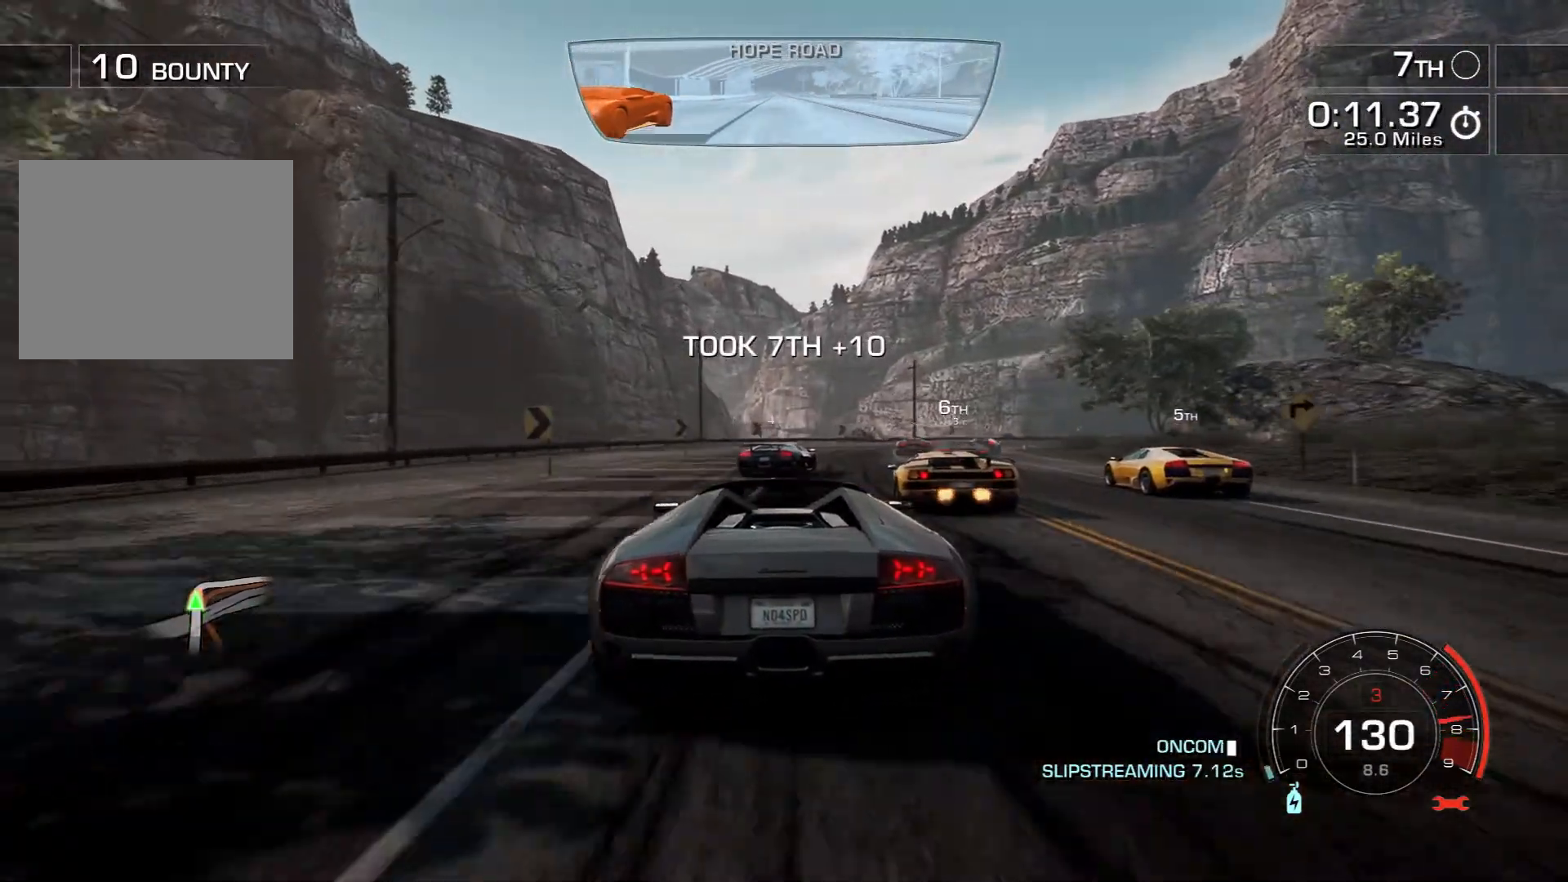
{"buttons": ["R2"], "left_stick": "right", "events": [[133, "L2", "down"], [233, "L2", "up"]]}
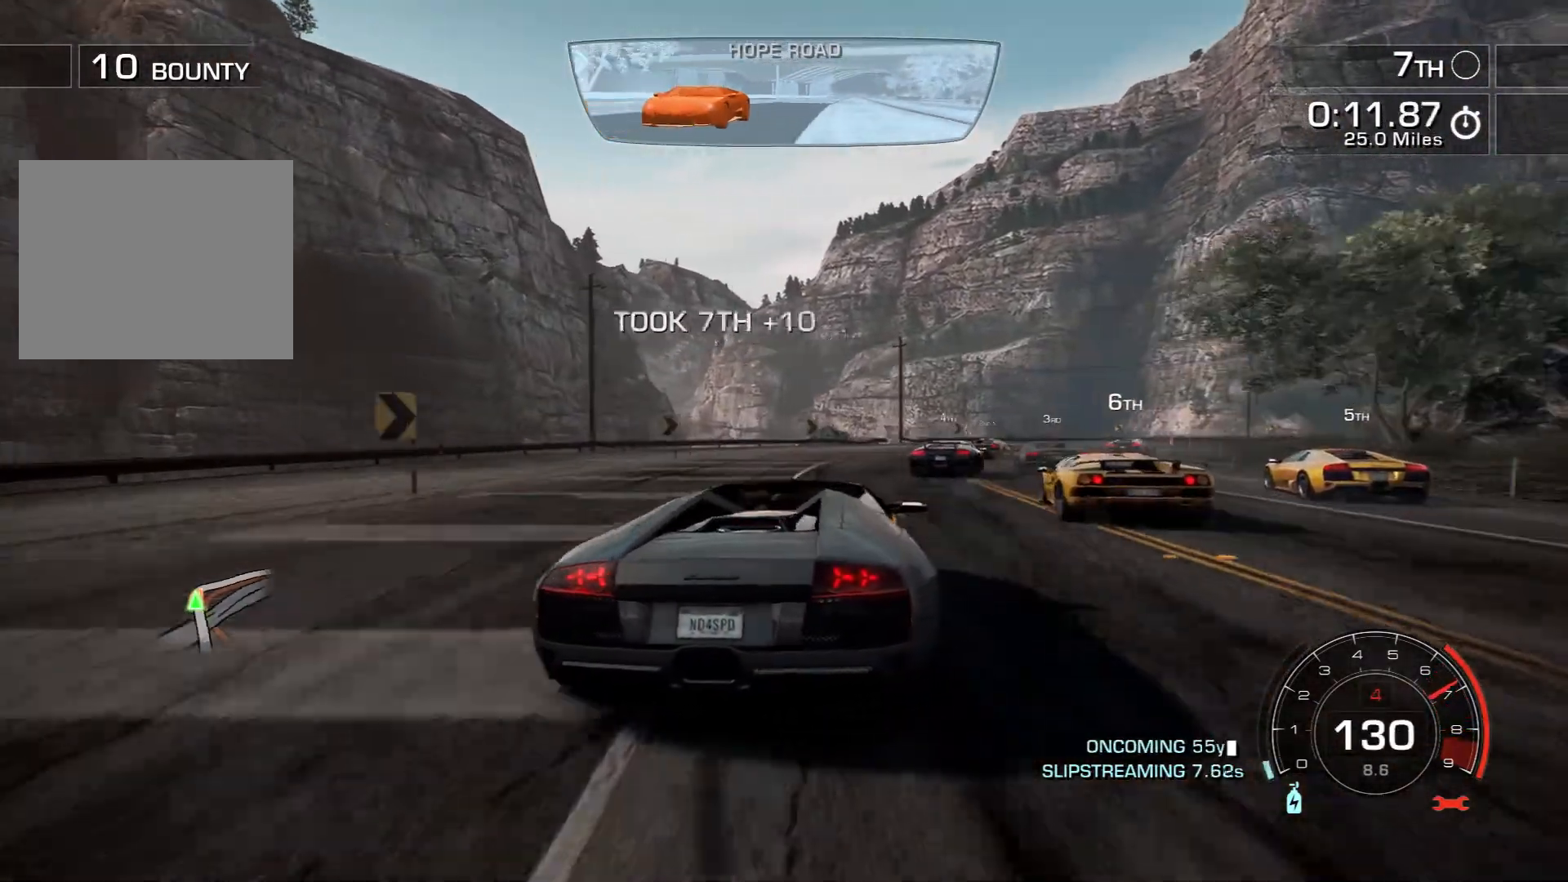
{"buttons": ["R2"], "left_stick": "right", "events": []}
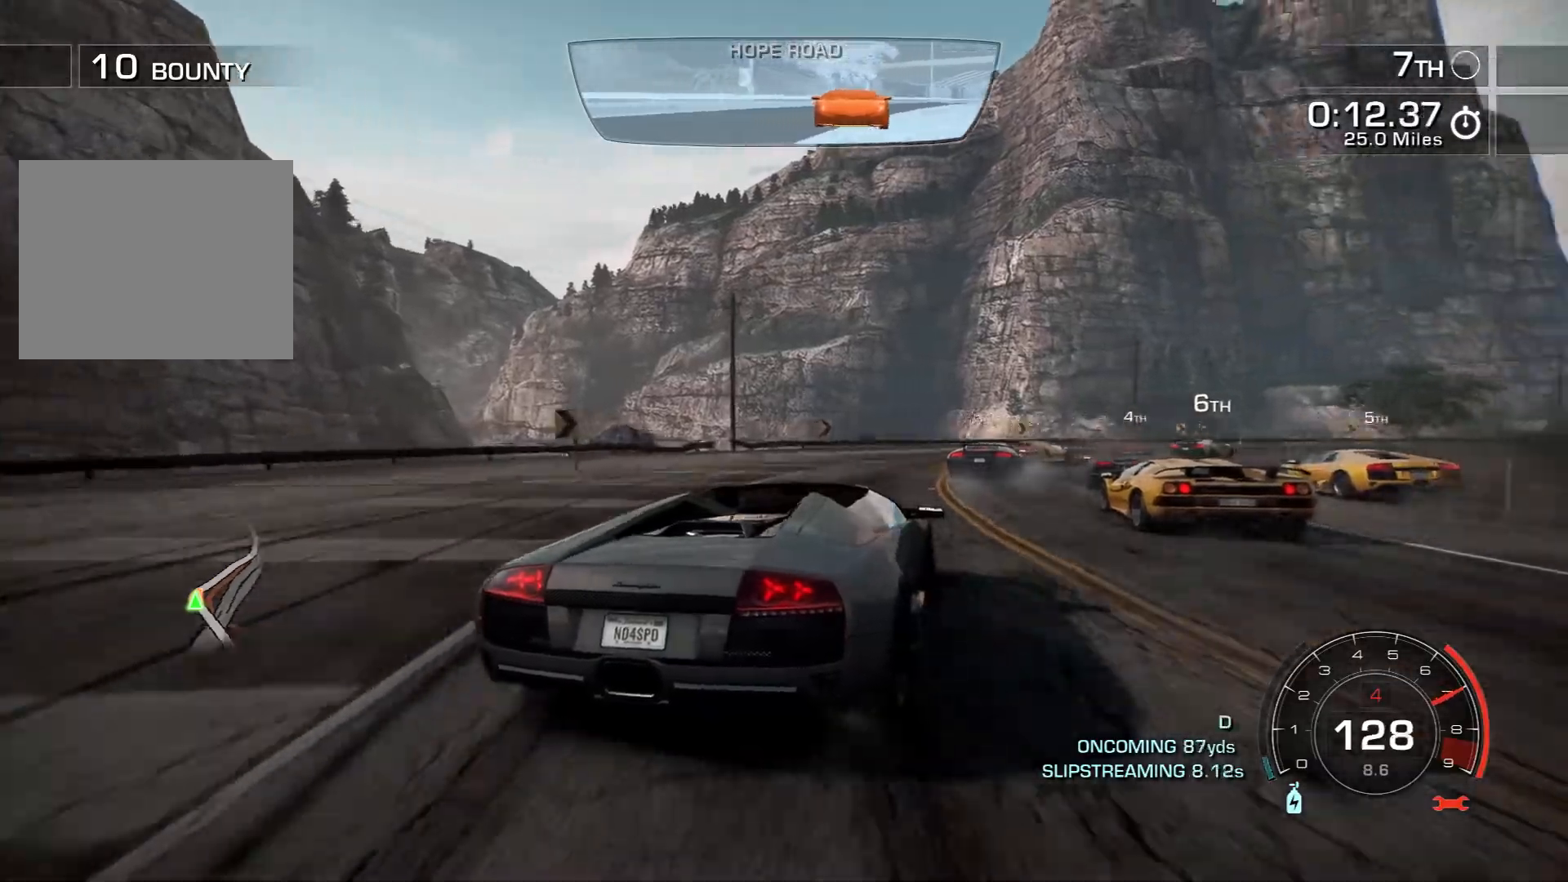
{"buttons": ["R2"], "left_stick": "right", "events": []}
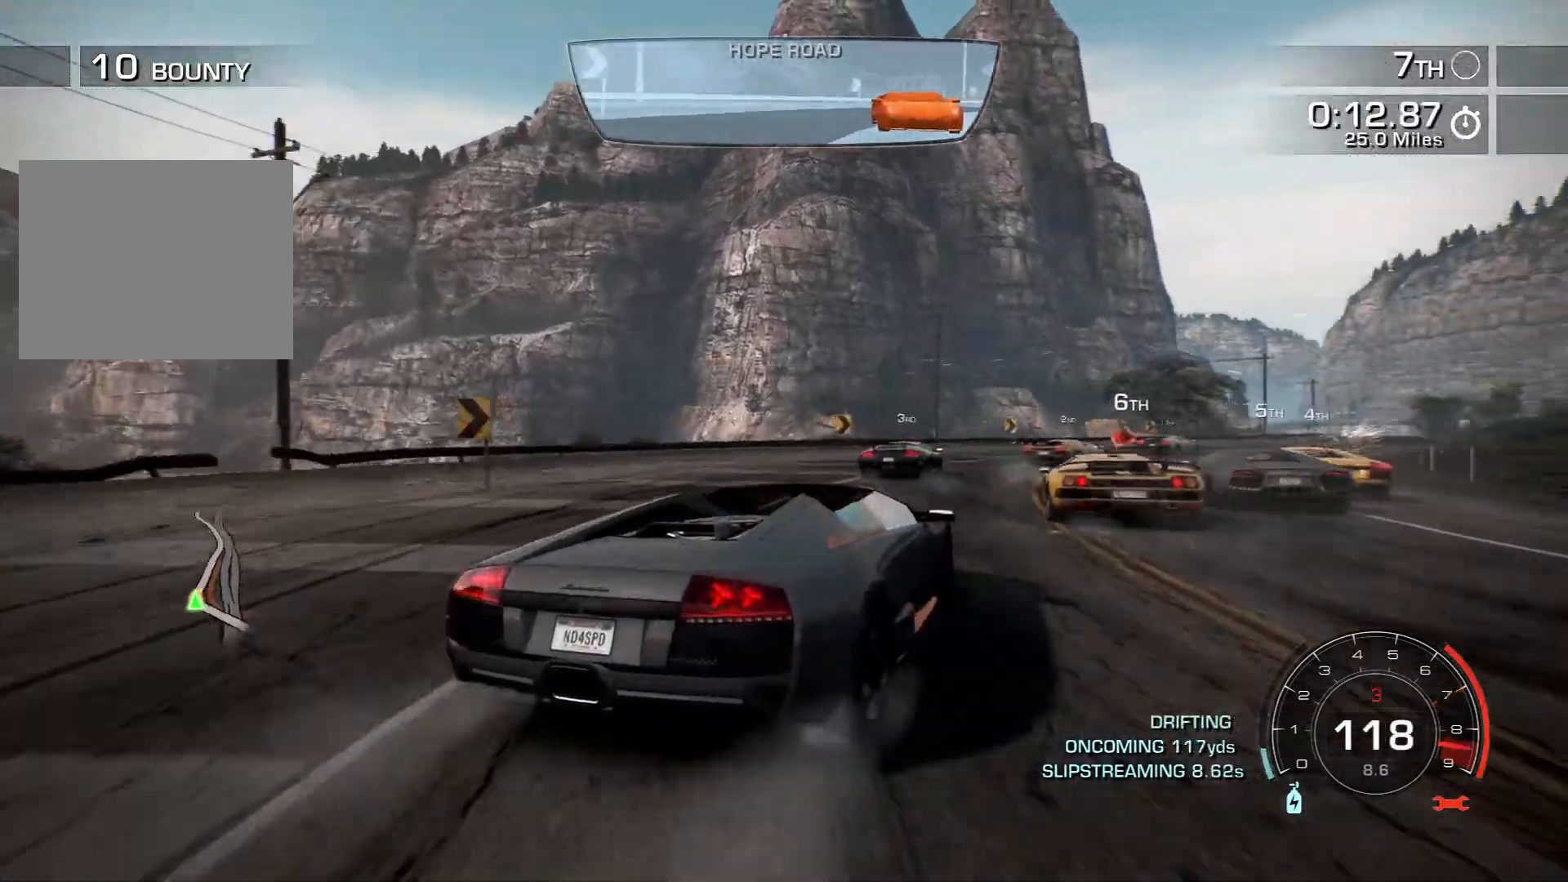
{"buttons": ["R2"], "left_stick": "center", "events": [[317, "left_stick", "center"]]}
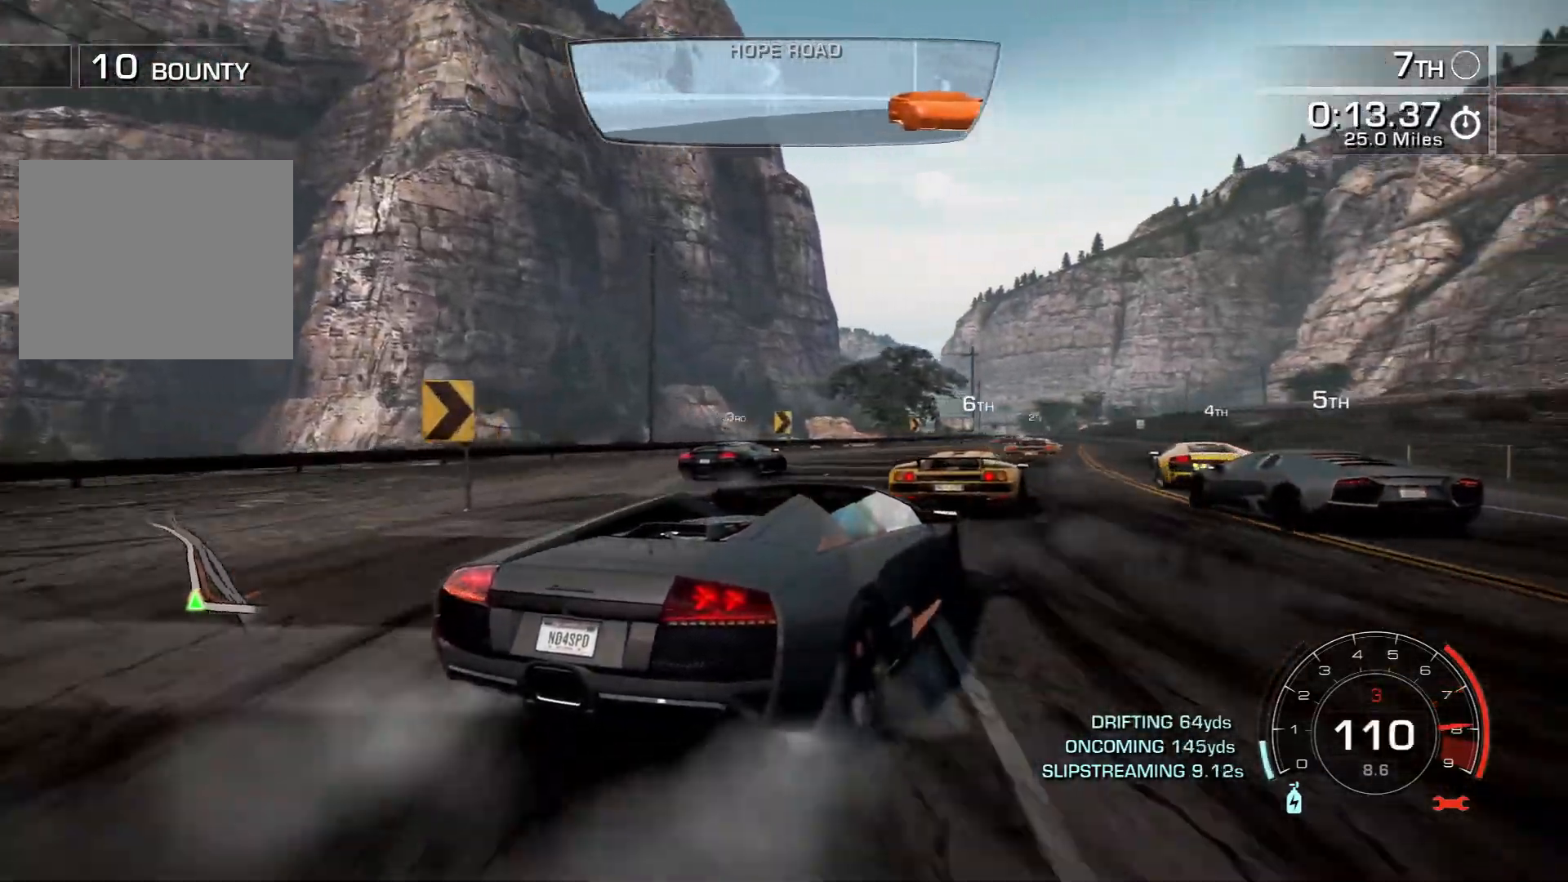
{"buttons": ["R2"], "left_stick": "center", "events": [[100, "left_stick", "left"], [500, "left_stick", "center"]]}
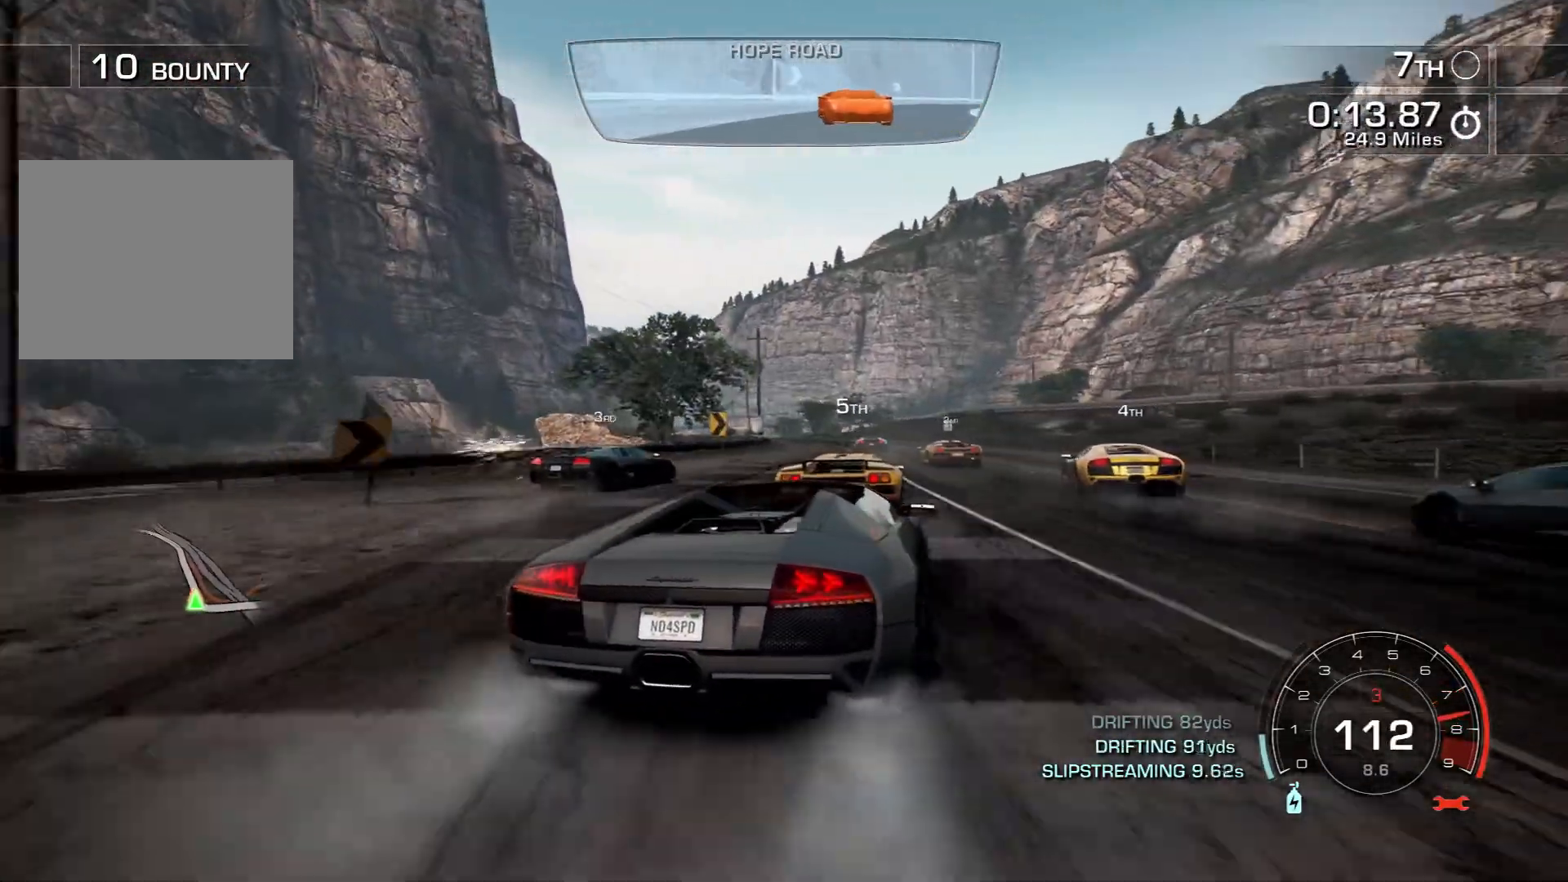
{"buttons": ["R2"], "left_stick": "left", "events": [[417, "left_stick", "left"]]}
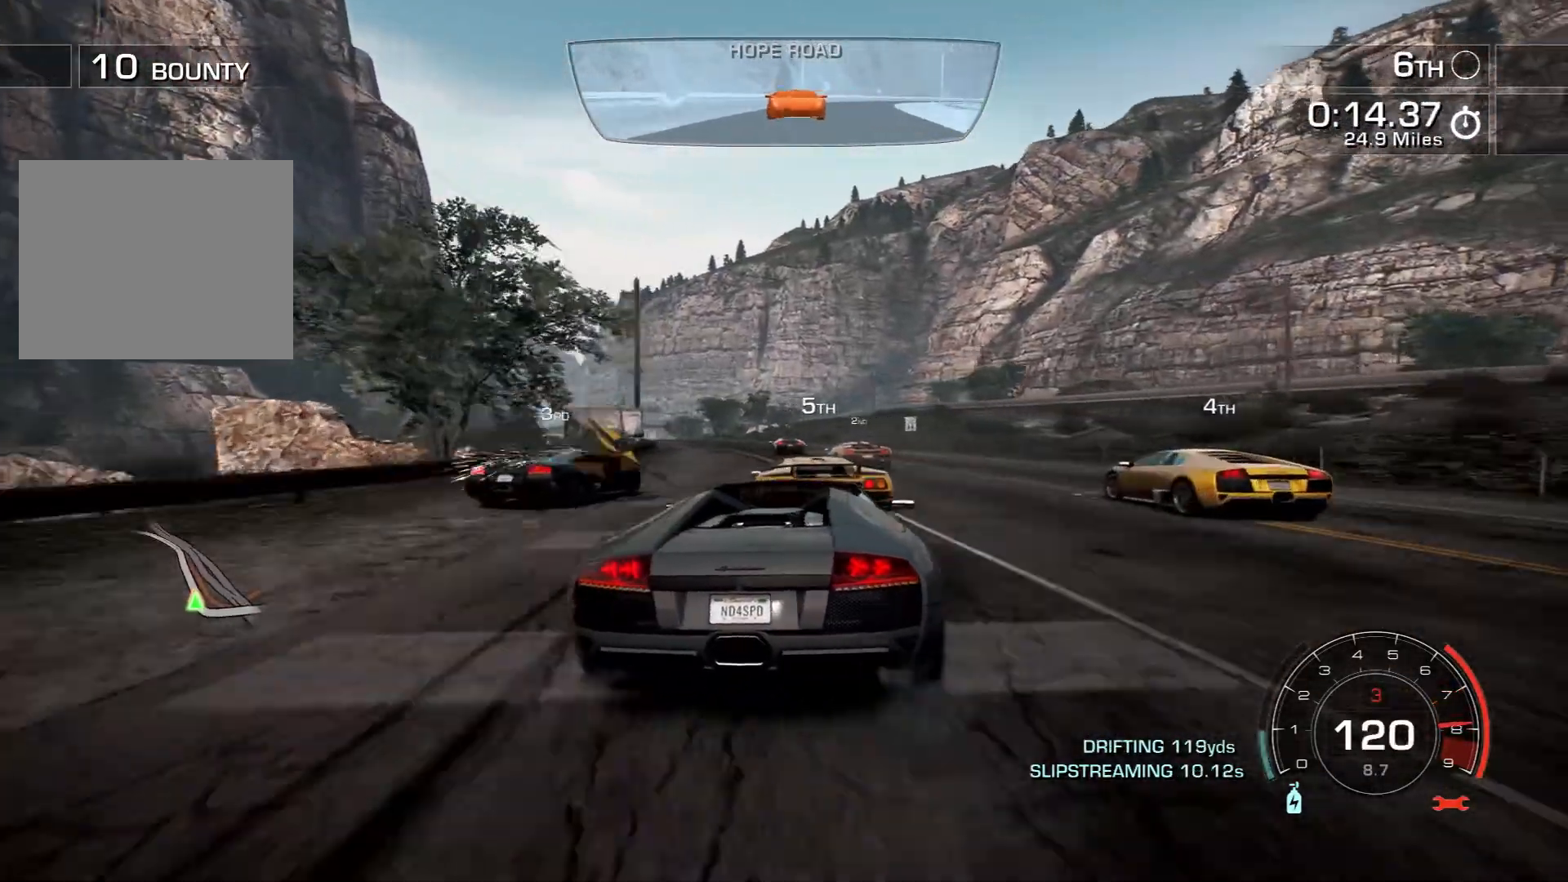
{"buttons": ["R2"], "left_stick": "center", "events": [[67, "left_stick", "center"], [250, "left_stick", "left"], [500, "left_stick", "center"]]}
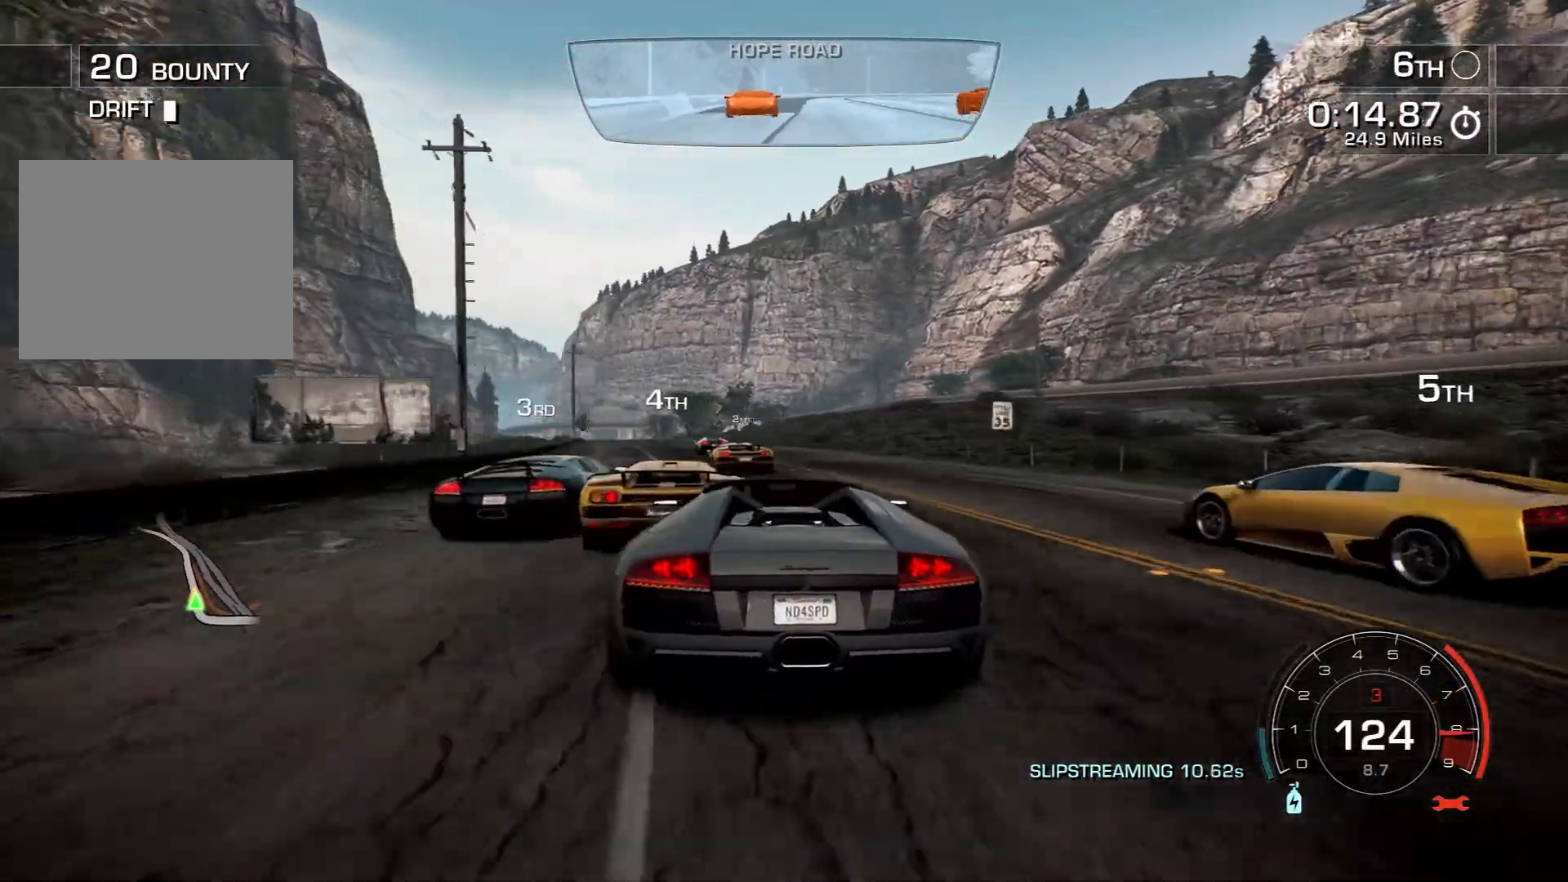
{"buttons": ["R2"], "left_stick": "center", "events": [[150, "left_stick", "down-right"], [267, "left_stick", "center"]]}
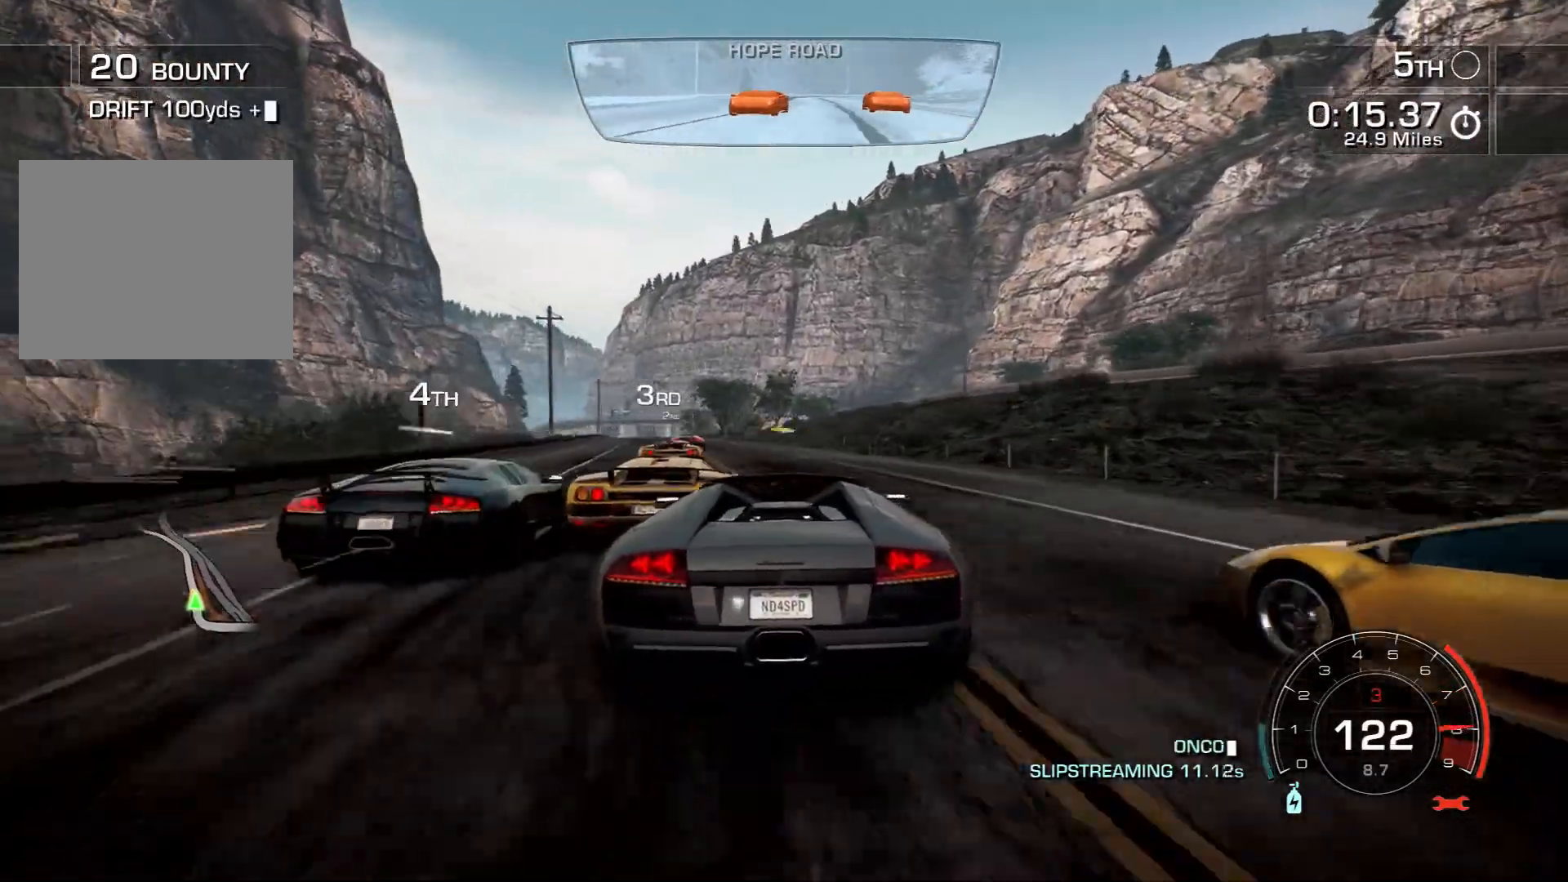
{"buttons": ["CROSS", "R2"], "left_stick": "center", "events": [[33, "left_stick", "left"], [433, "CROSS", "down"], [450, "left_stick", "center"]]}
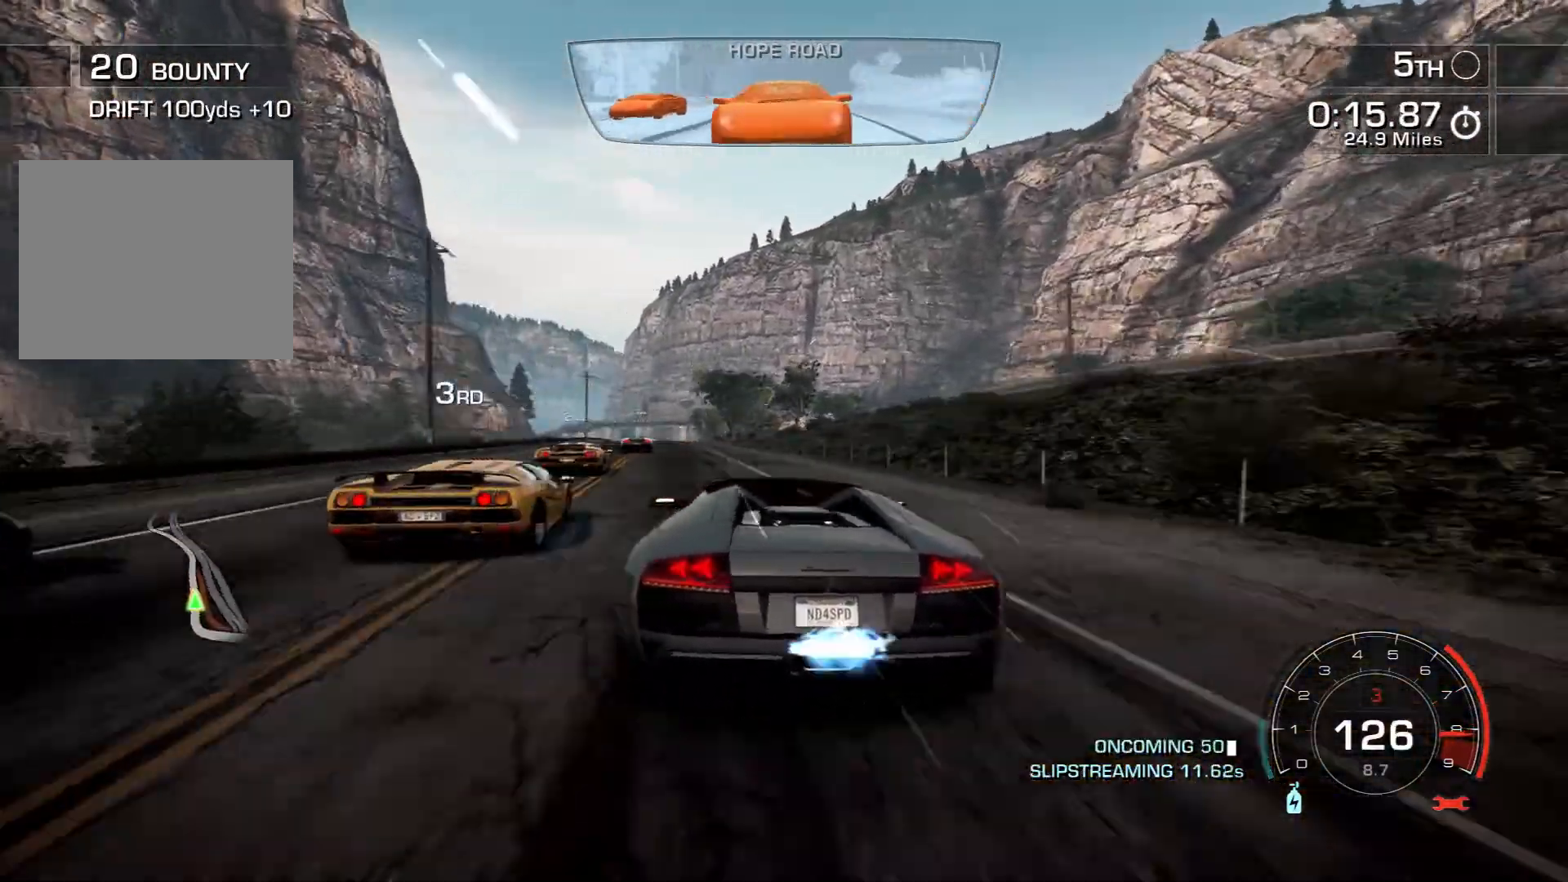
{"buttons": ["CROSS", "R2"], "left_stick": "left", "events": [[167, "left_stick", "left"], [300, "left_stick", "center"], [400, "left_stick", "left"]]}
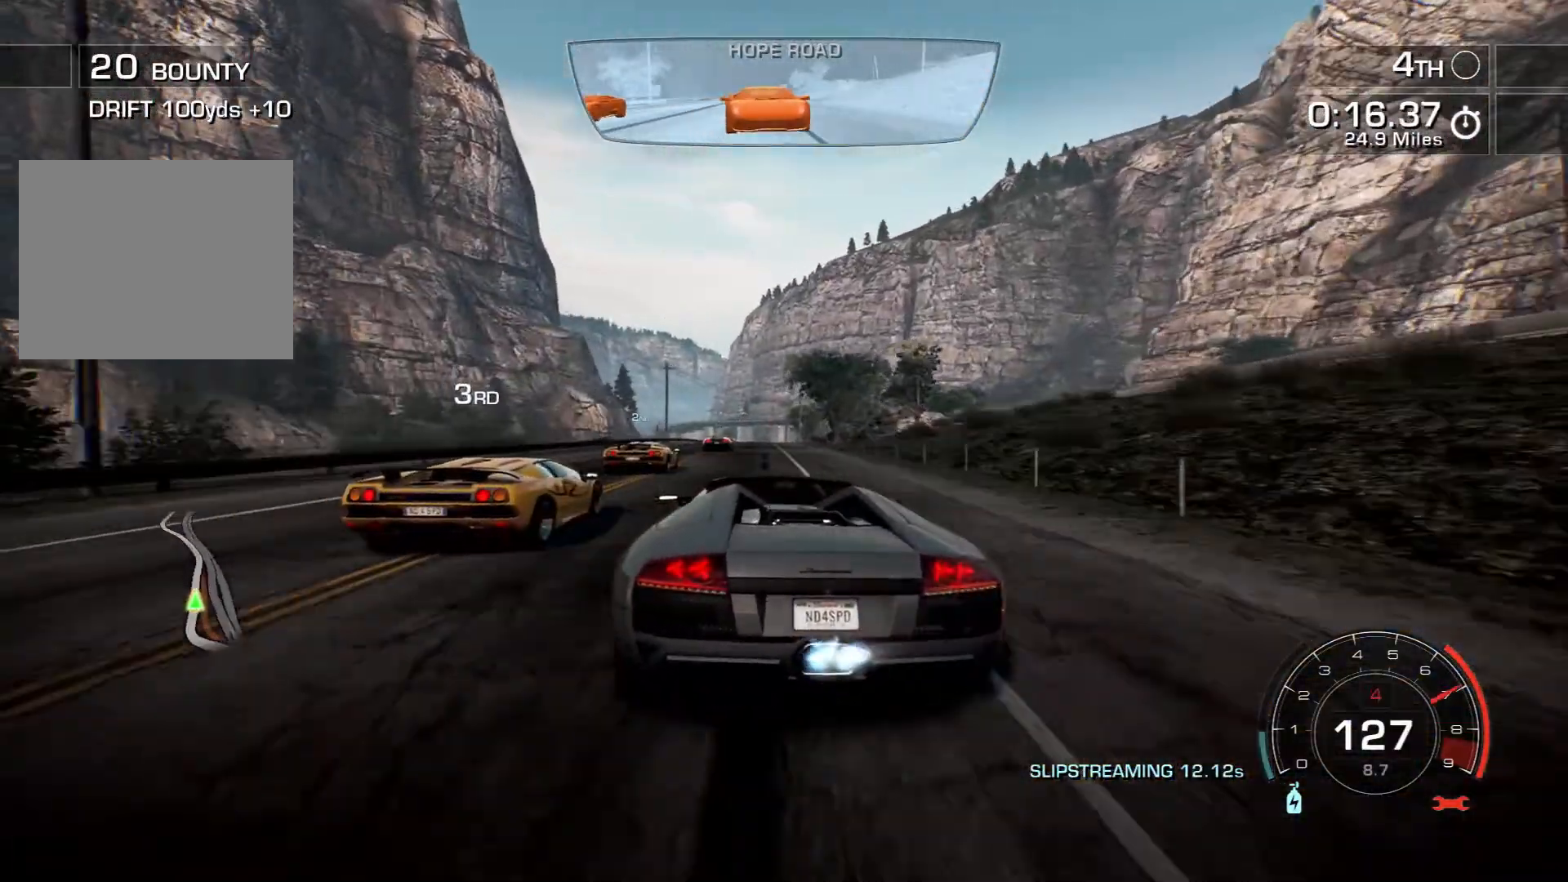
{"buttons": ["CROSS", "R2"], "left_stick": "right", "events": [[50, "left_stick", "center"], [133, "left_stick", "right"]]}
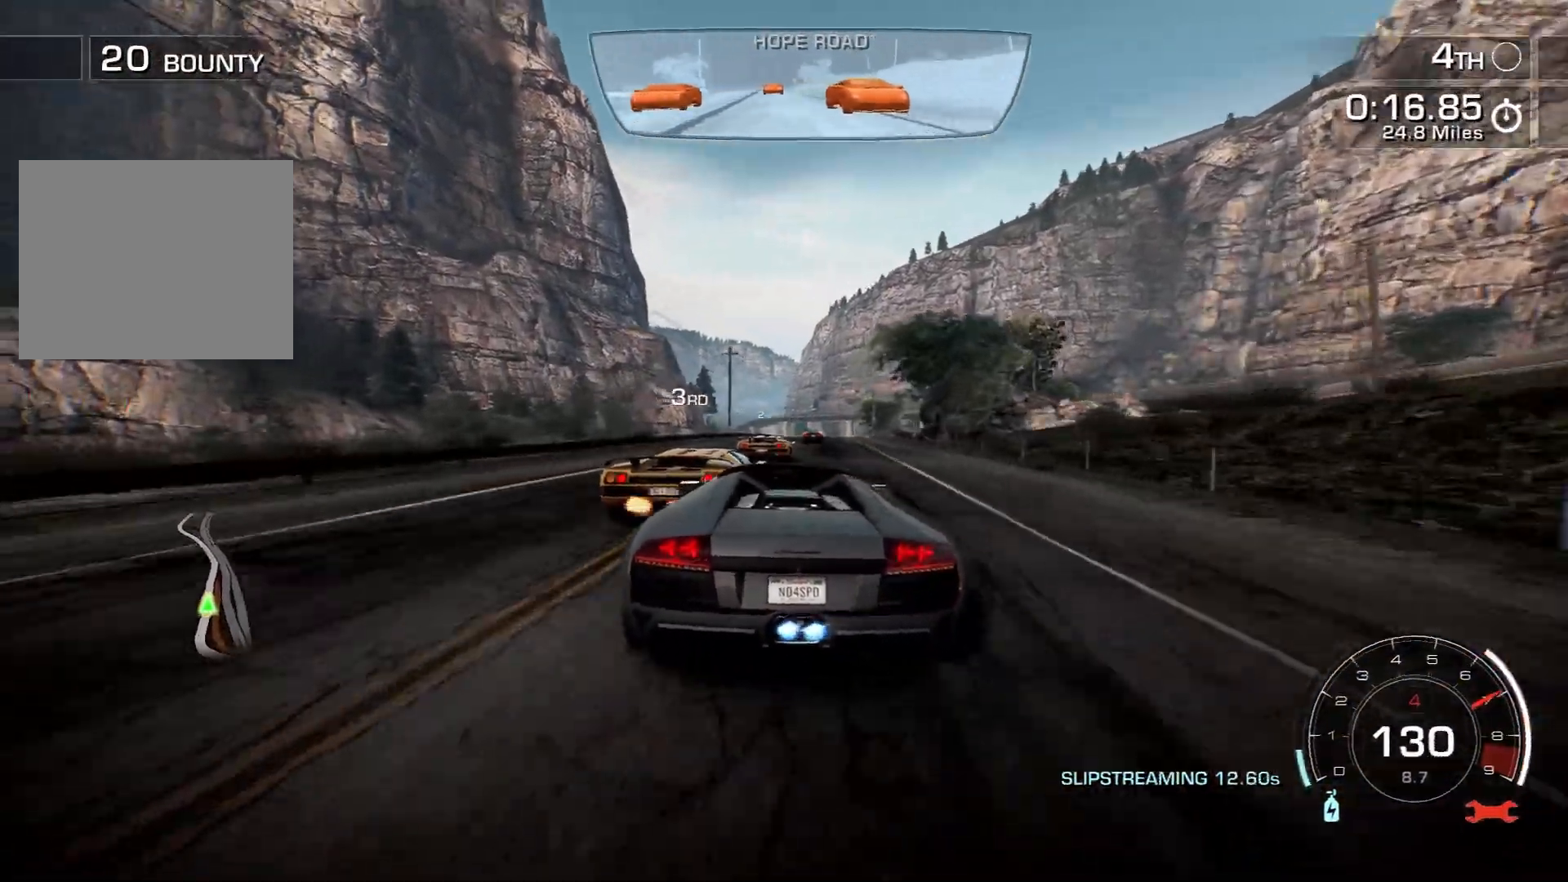
{"buttons": ["CROSS", "R2"], "left_stick": "center", "events": [[217, "left_stick", "center"]]}
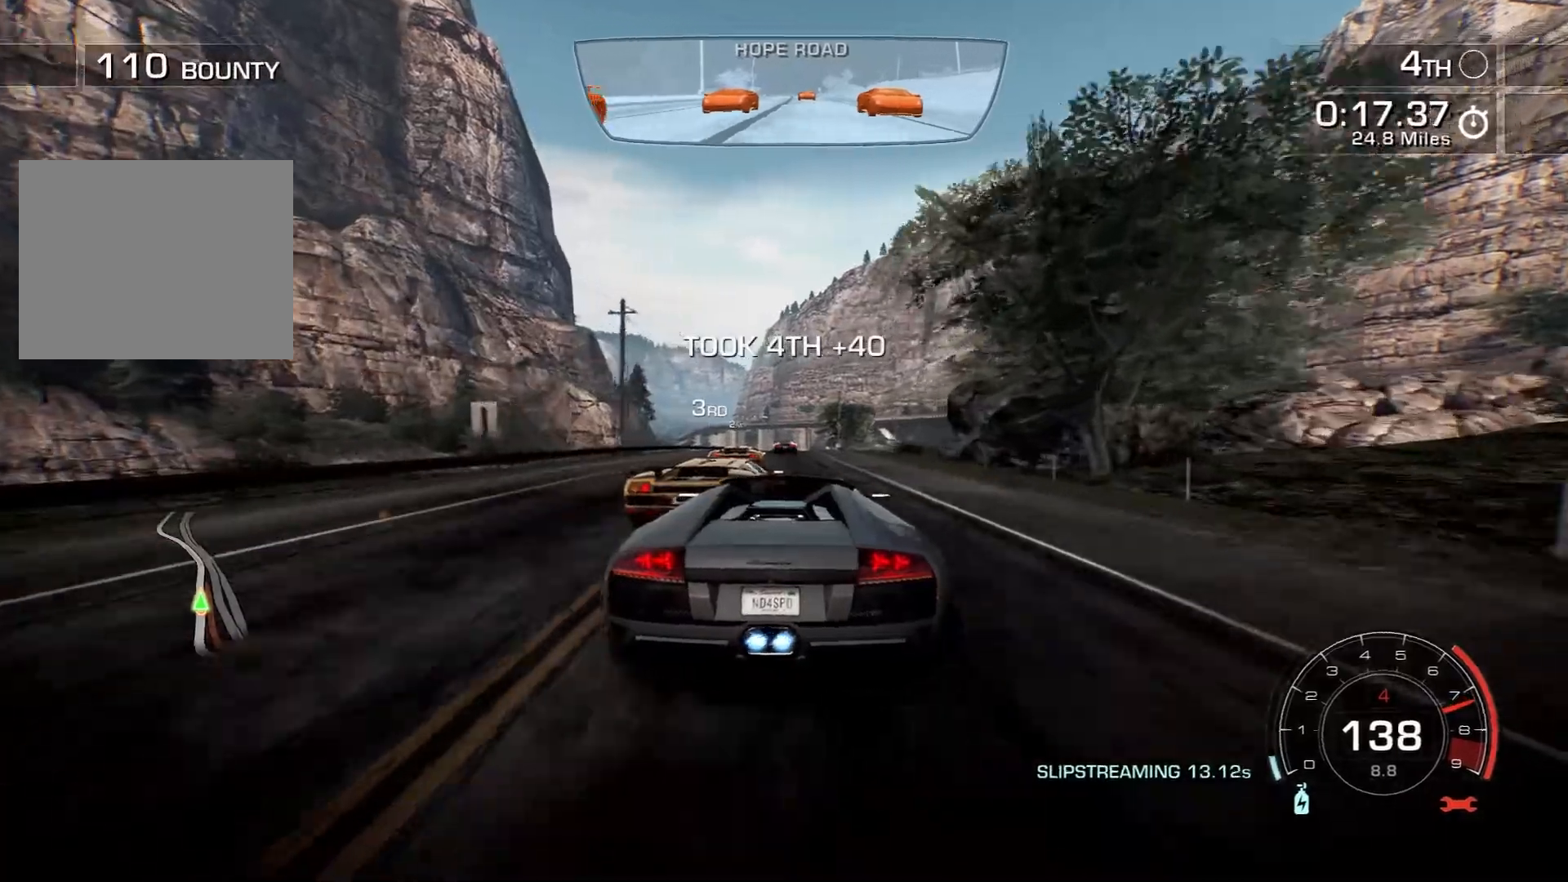
{"buttons": ["CROSS", "R2"], "left_stick": "left", "events": [[33, "left_stick", "right"], [250, "left_stick", "center"], [367, "left_stick", "left"]]}
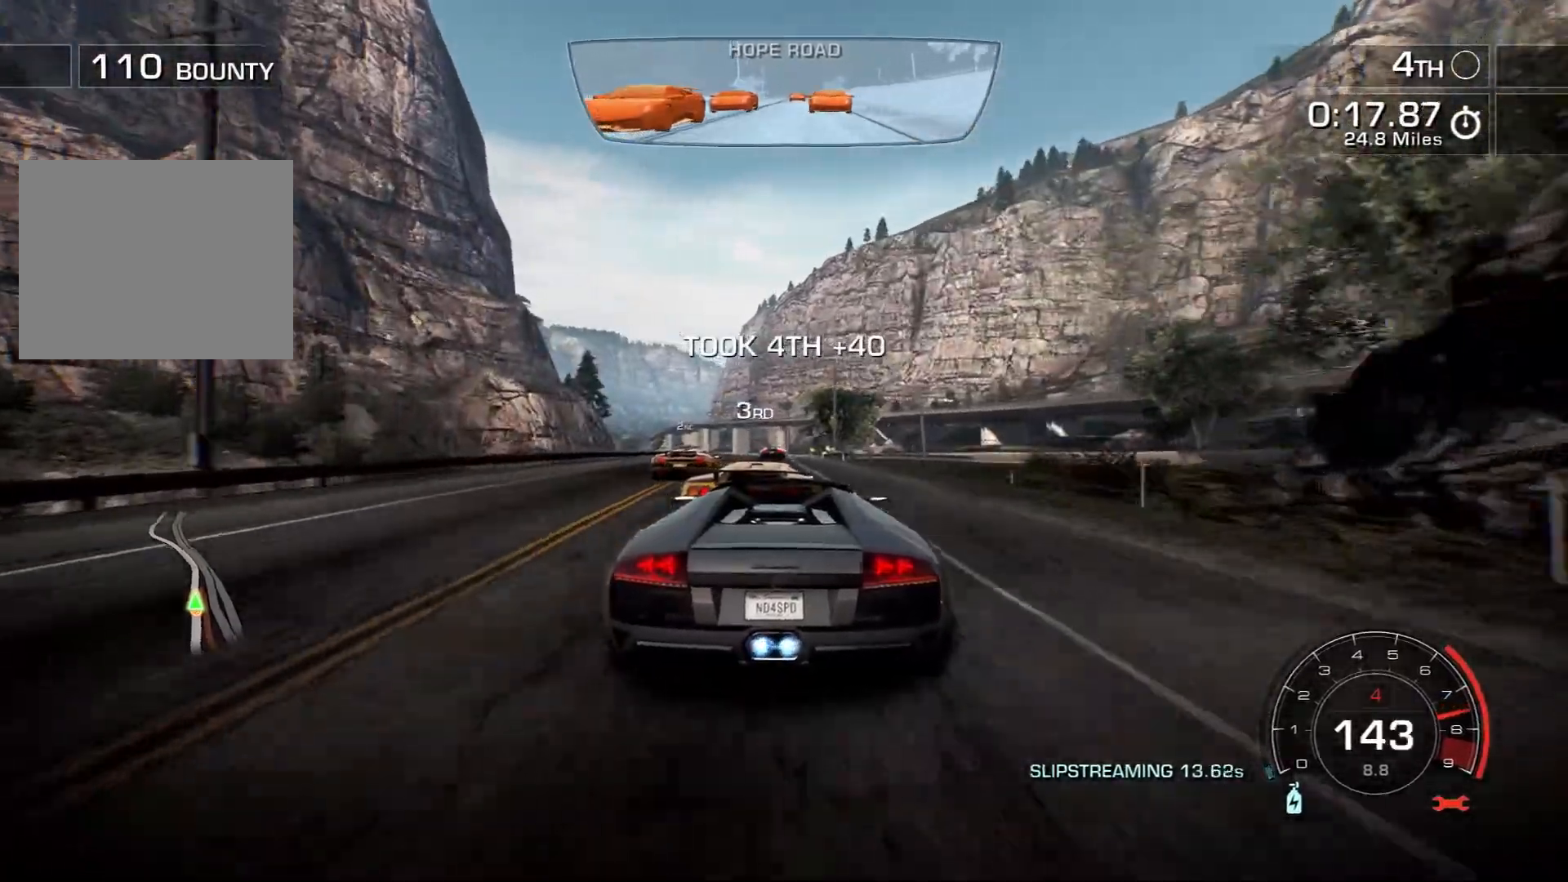
{"buttons": ["CROSS", "R2"], "left_stick": "center", "events": [[300, "left_stick", "center"]]}
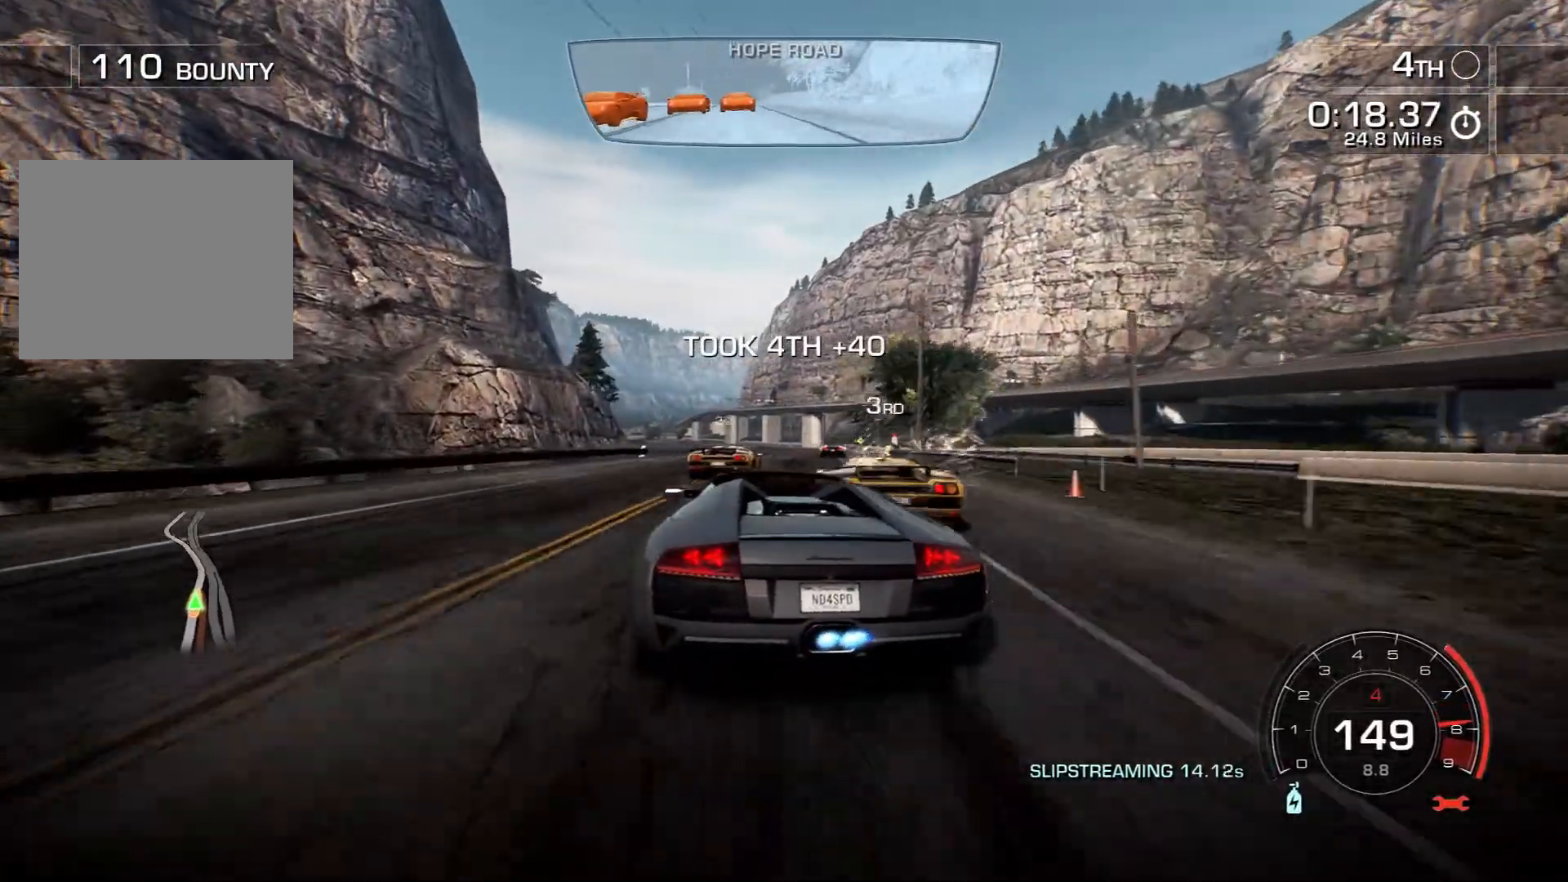
{"buttons": ["CROSS", "R2"], "left_stick": "right", "events": [[17, "left_stick", "right"], [333, "left_stick", "center"], [450, "left_stick", "right"]]}
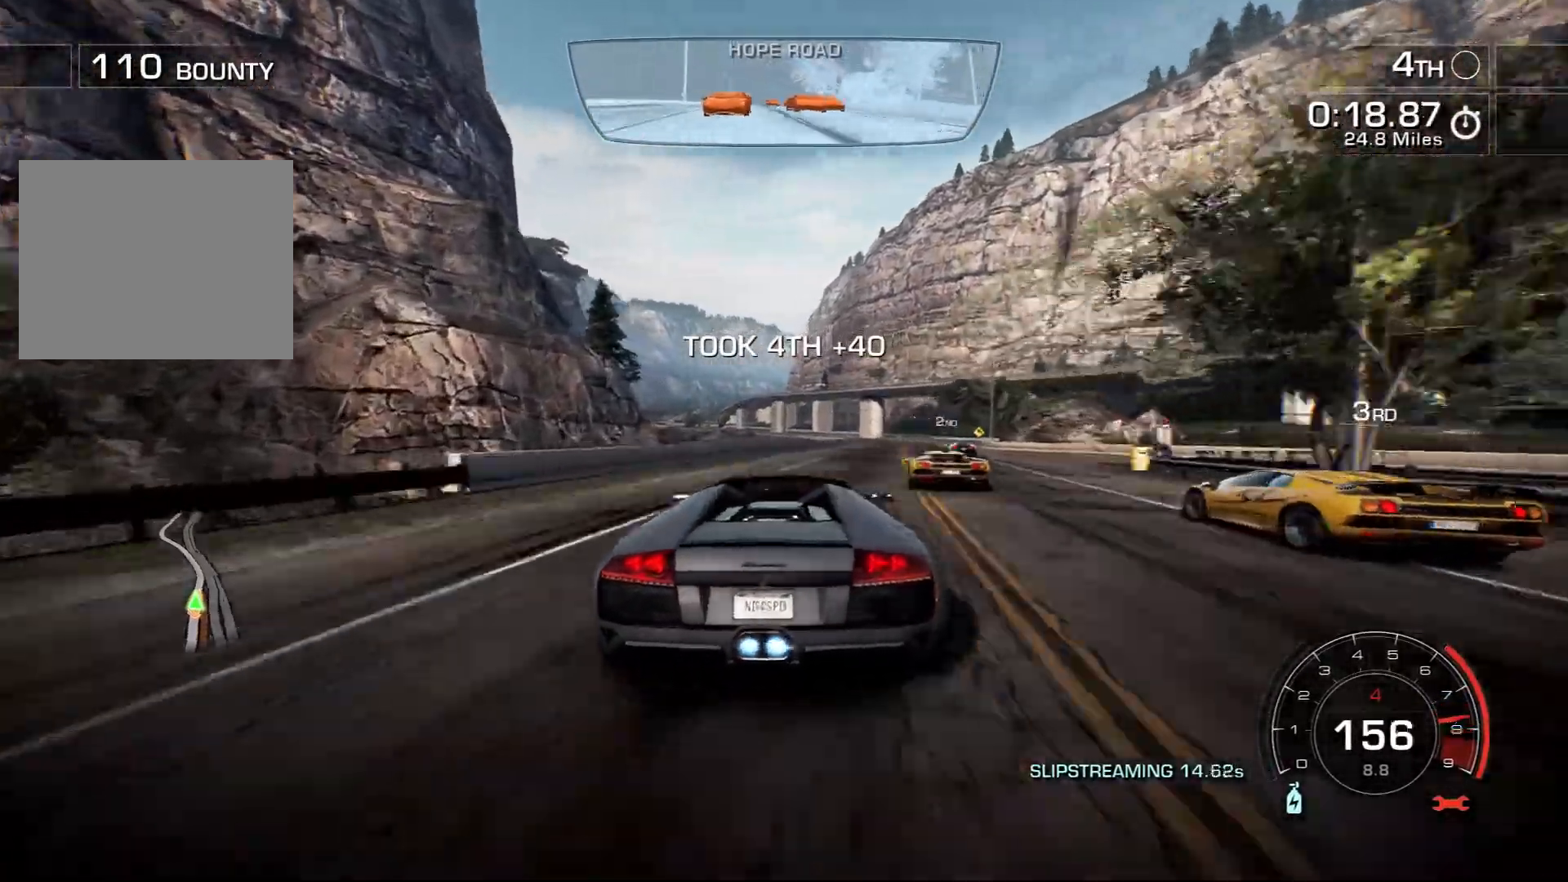
{"buttons": ["R2"], "left_stick": "right", "events": [[333, "CROSS", "up"]]}
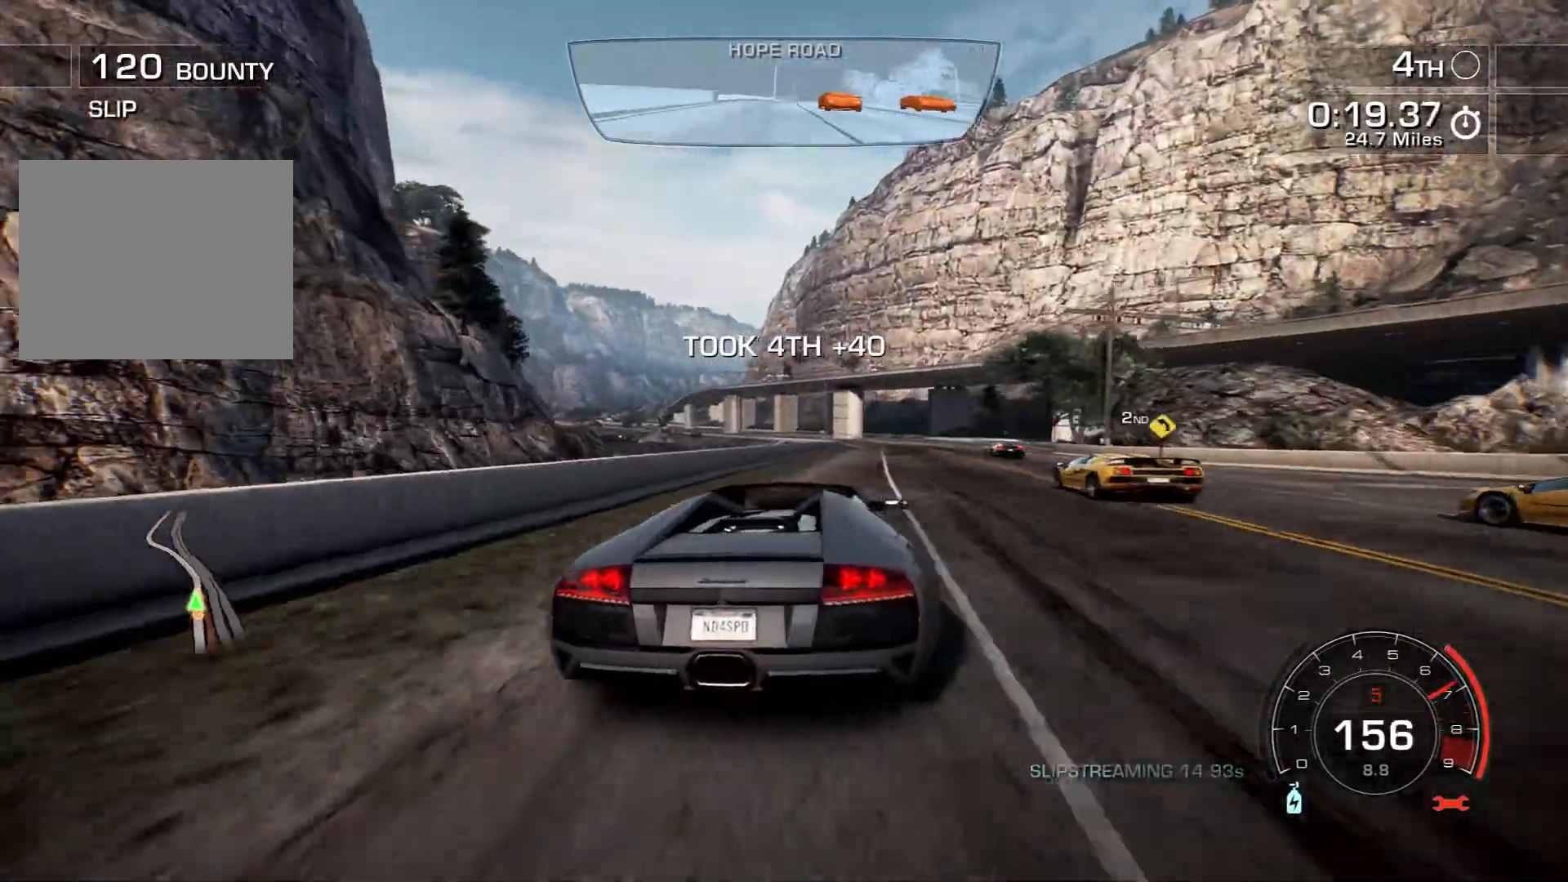
{"buttons": ["R2"], "left_stick": "center", "events": [[200, "left_stick", "center"]]}